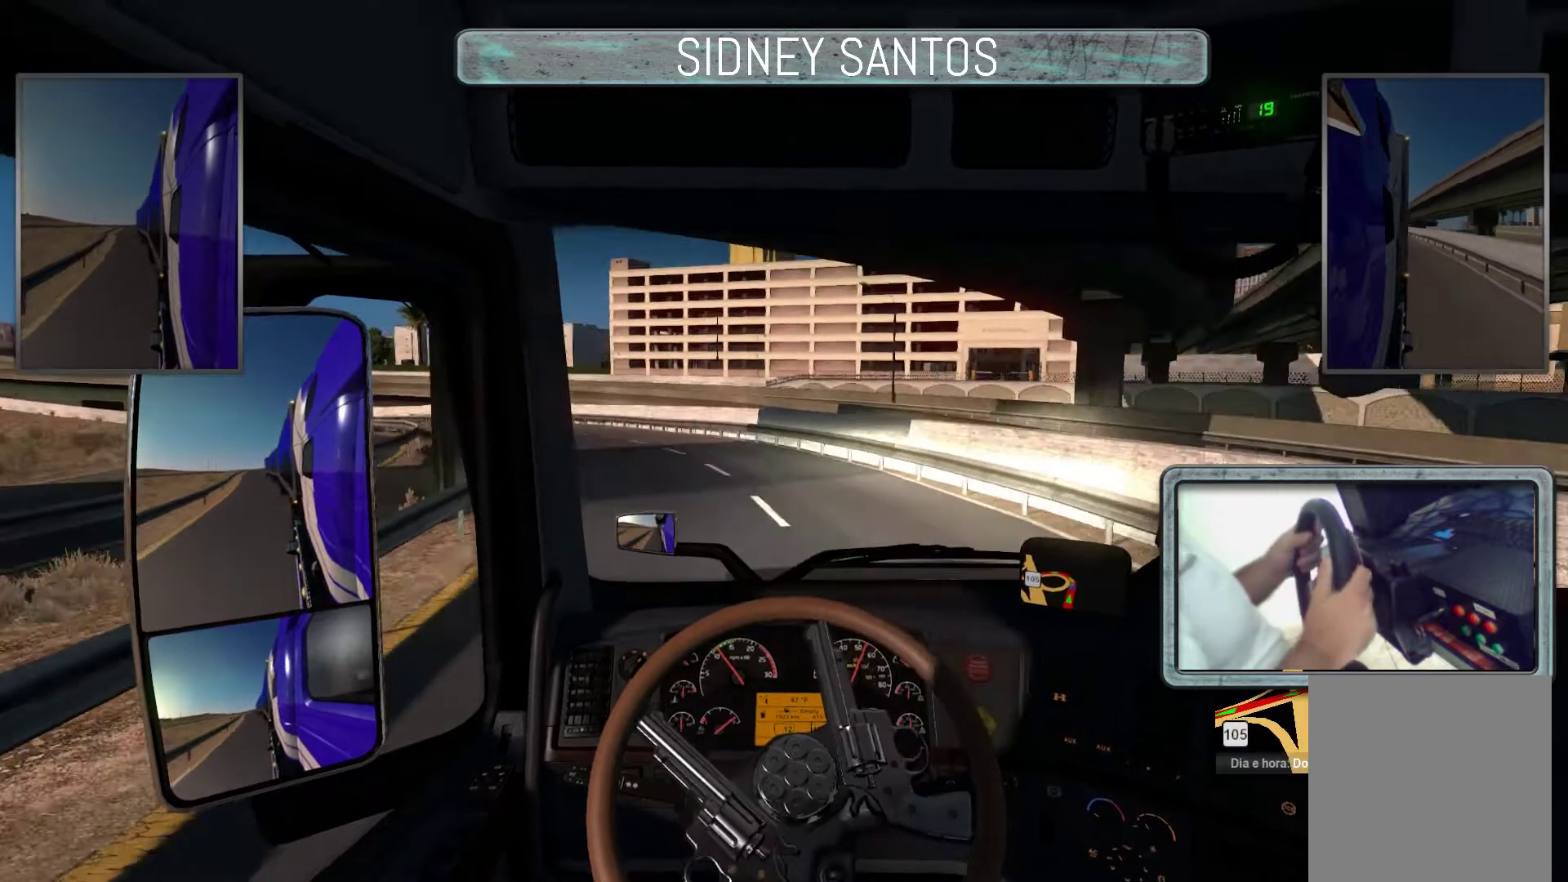
Gameplay with a controller (PlayStation layout); each line is a JSON object with the inputs held at the frame after it. "events" lists button and stick changes between this image and that frame as [ms after this image, input, new state], when the widget could be followed in between. Not read: right_stick.
{"buttons": ["DPAD_DOWN"], "left_stick": "center", "events": []}
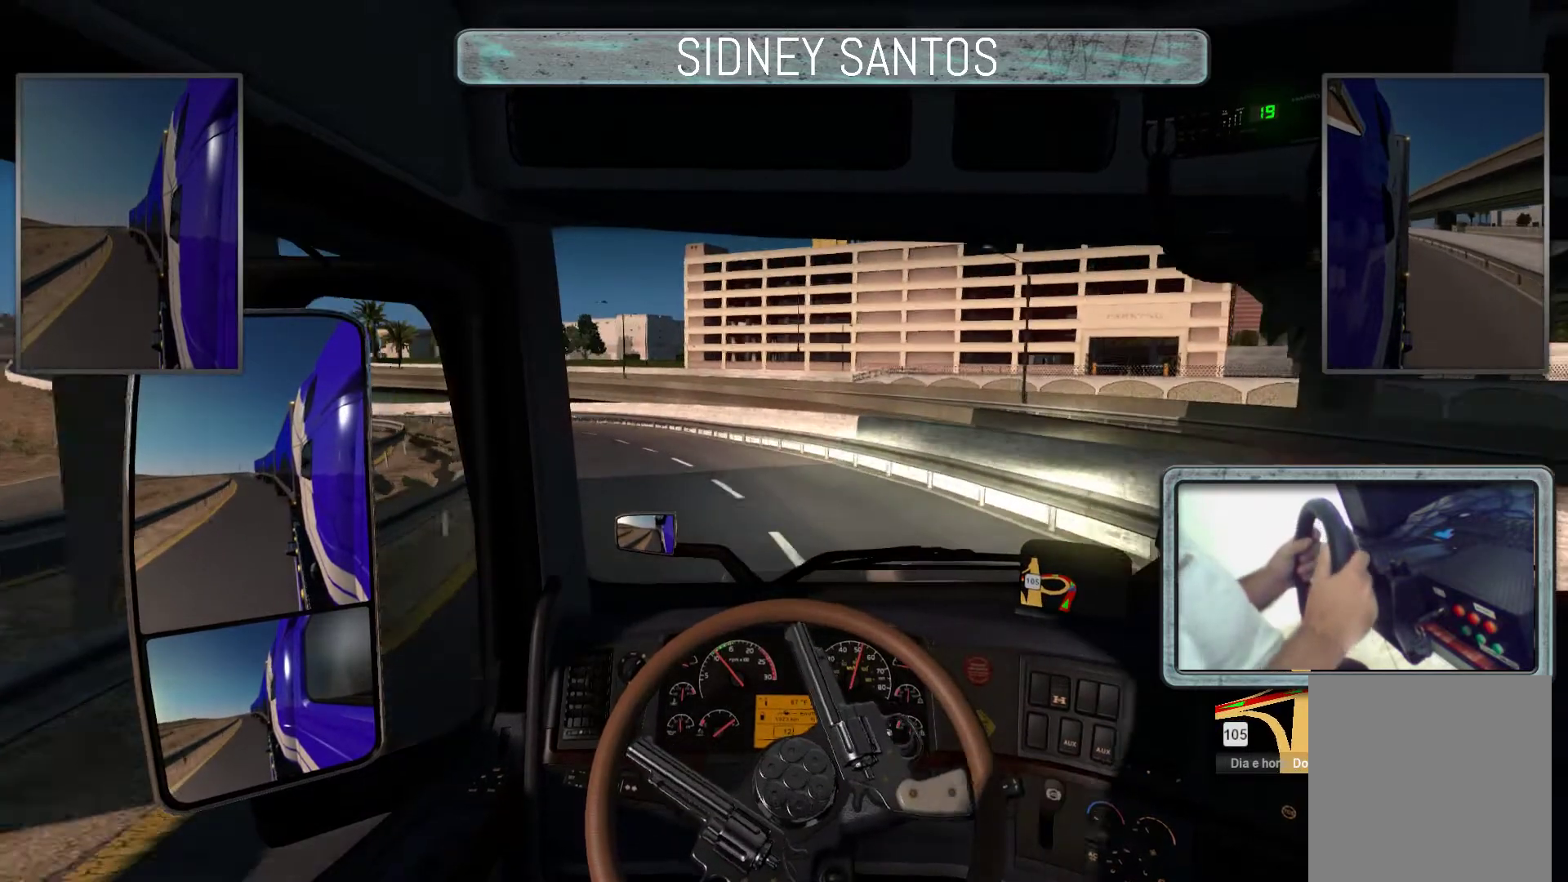
{"buttons": ["DPAD_DOWN"], "left_stick": "center", "events": []}
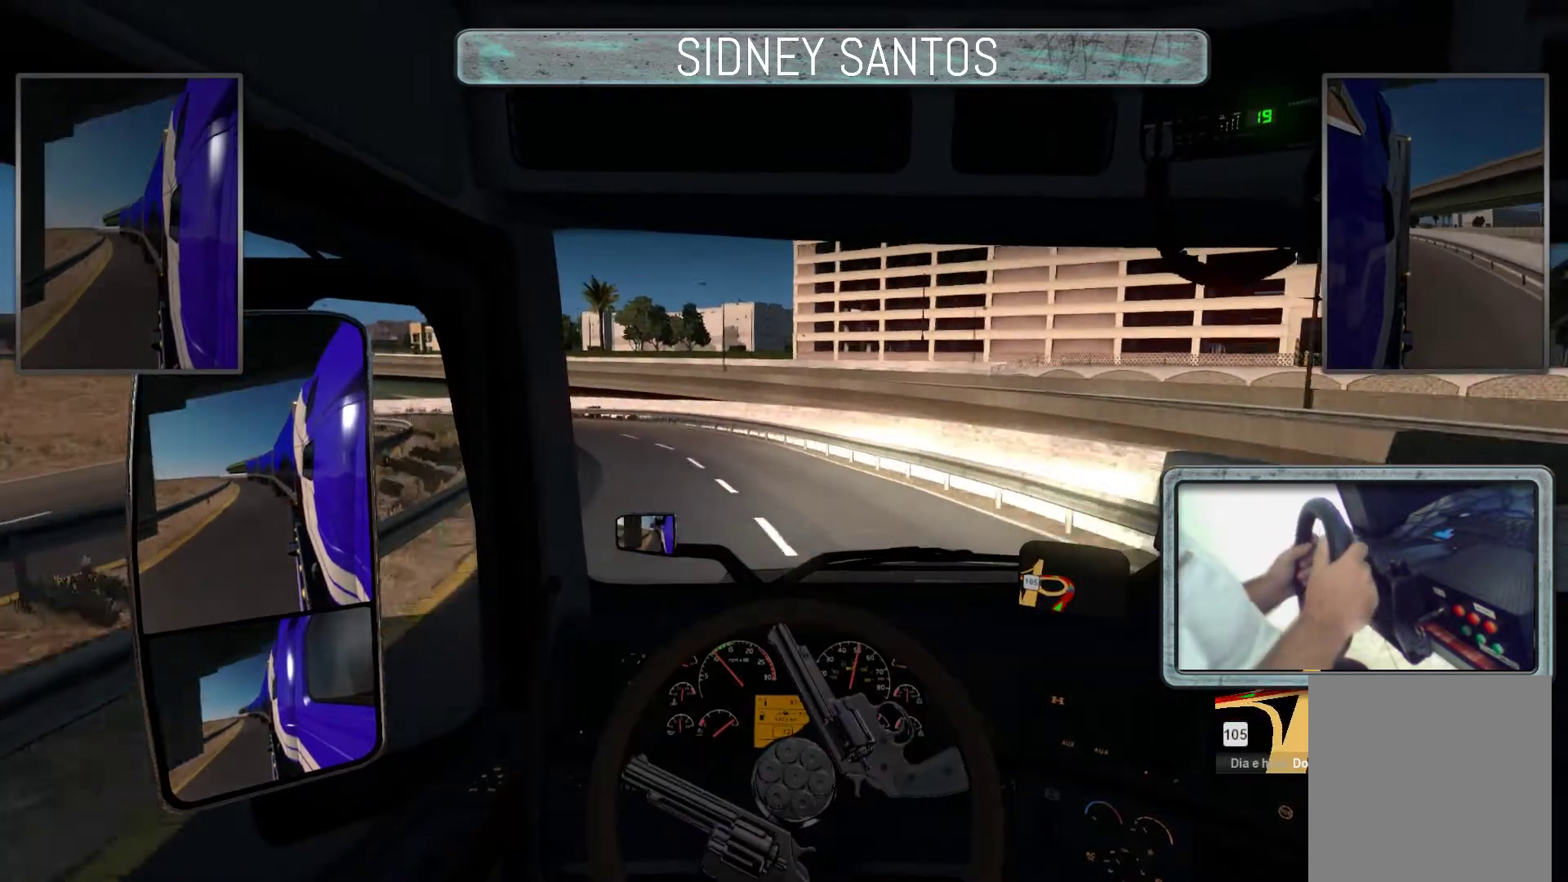
{"buttons": ["DPAD_DOWN"], "left_stick": "center", "events": []}
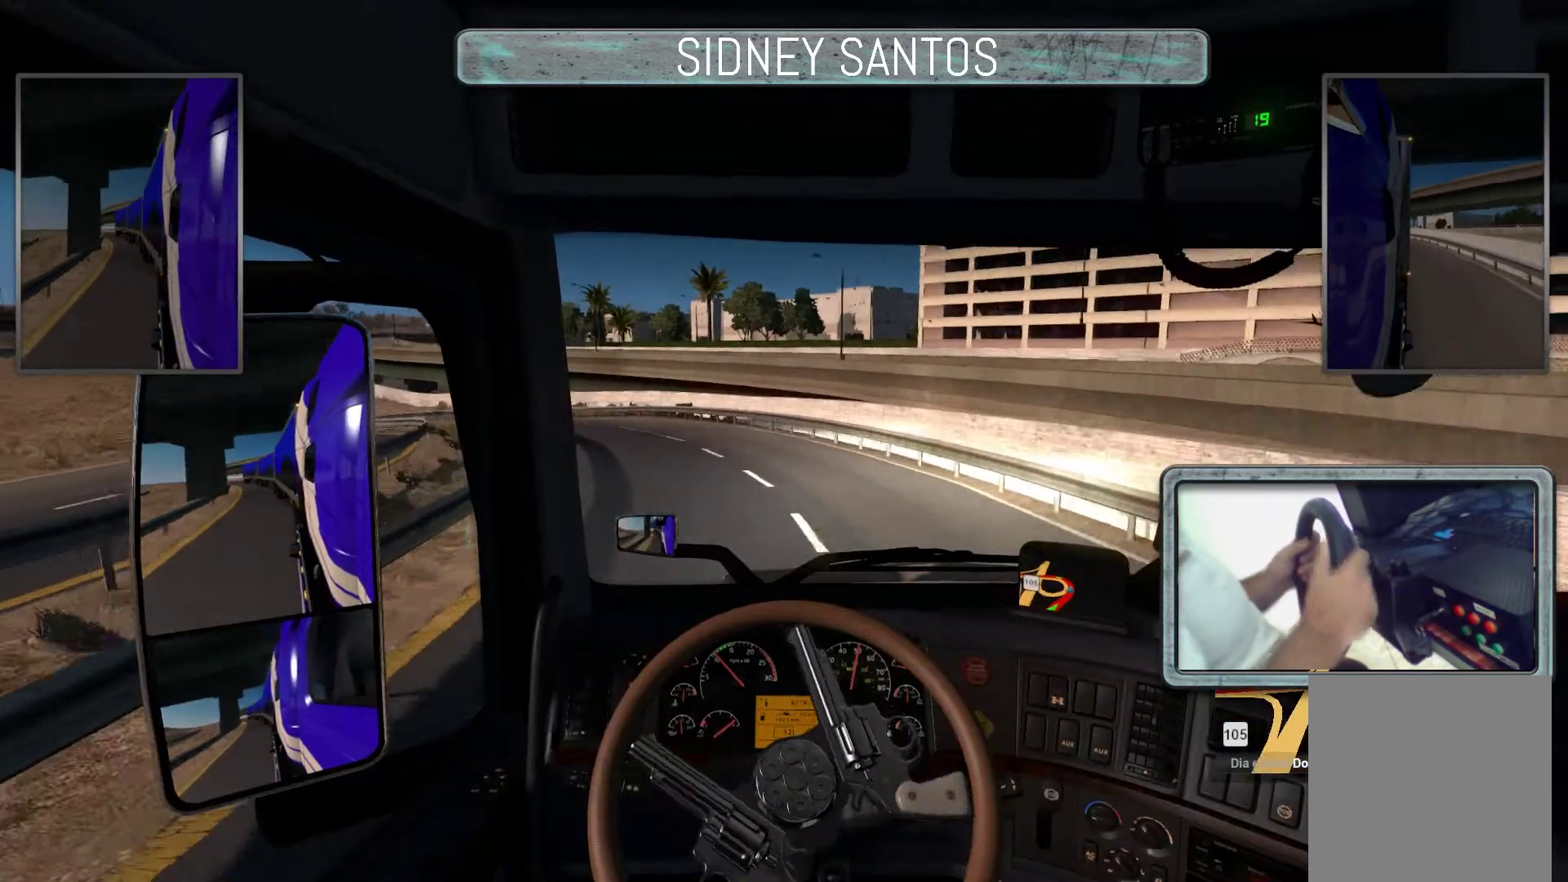
{"buttons": ["DPAD_DOWN"], "left_stick": "center", "events": []}
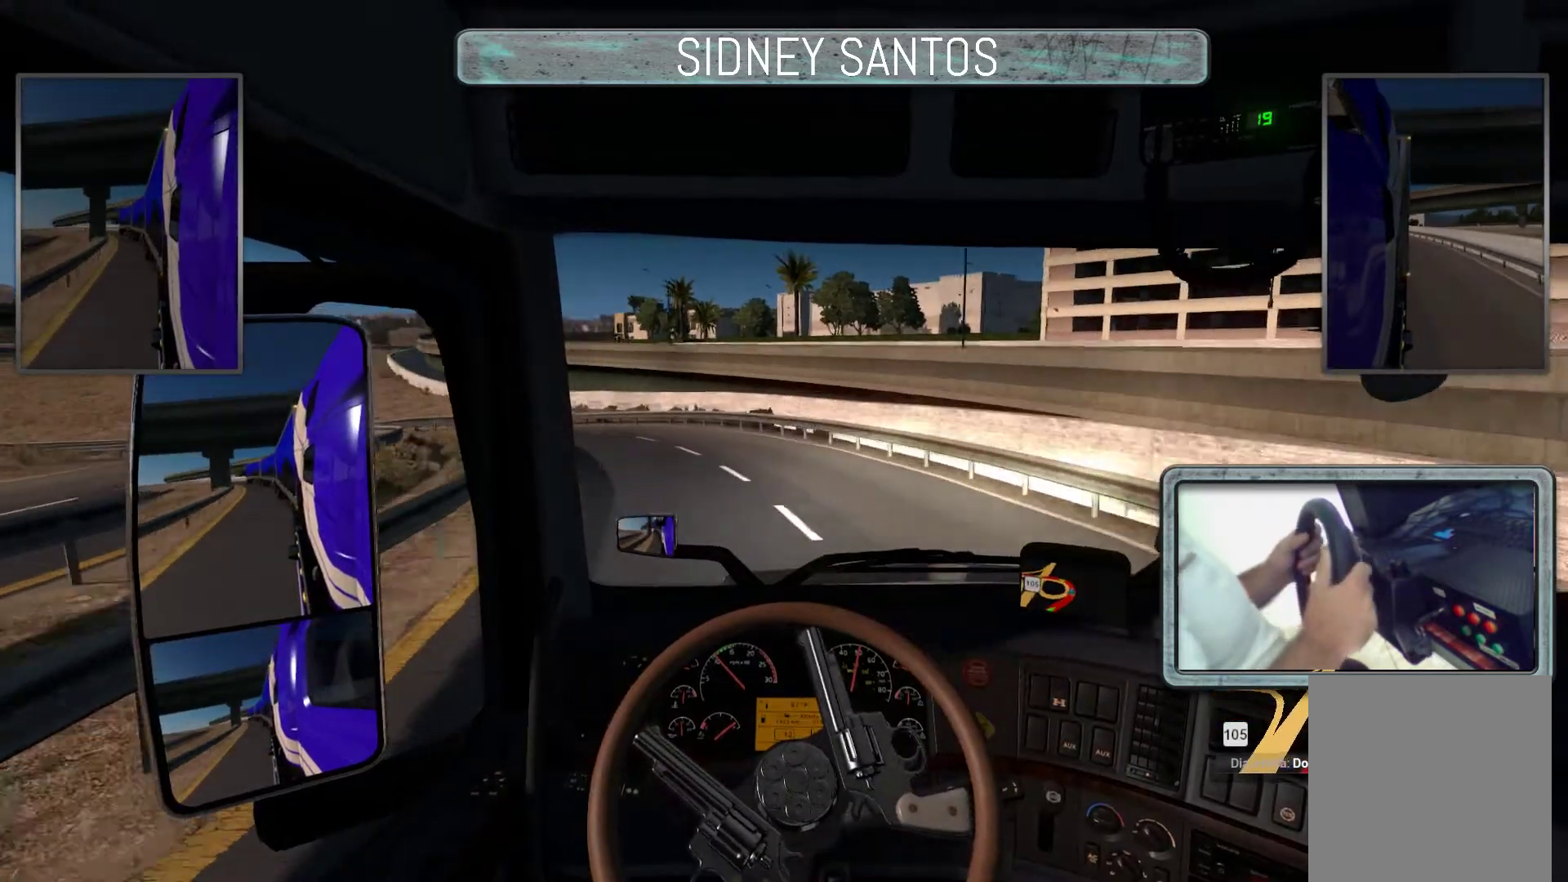
{"buttons": ["DPAD_DOWN"], "left_stick": "center", "events": []}
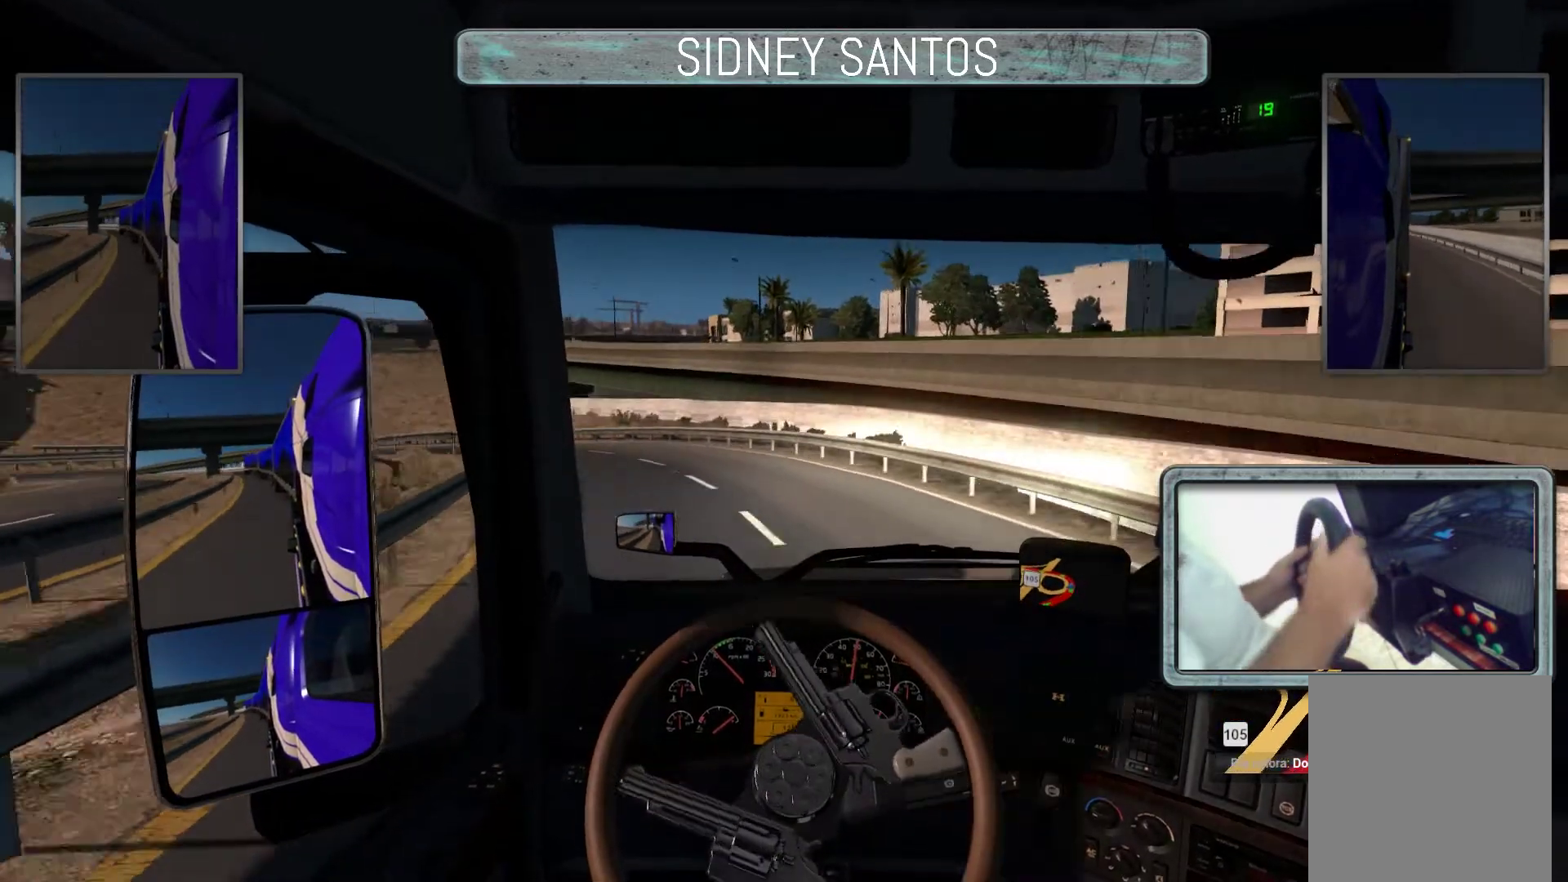
{"buttons": ["DPAD_DOWN"], "left_stick": "center", "events": []}
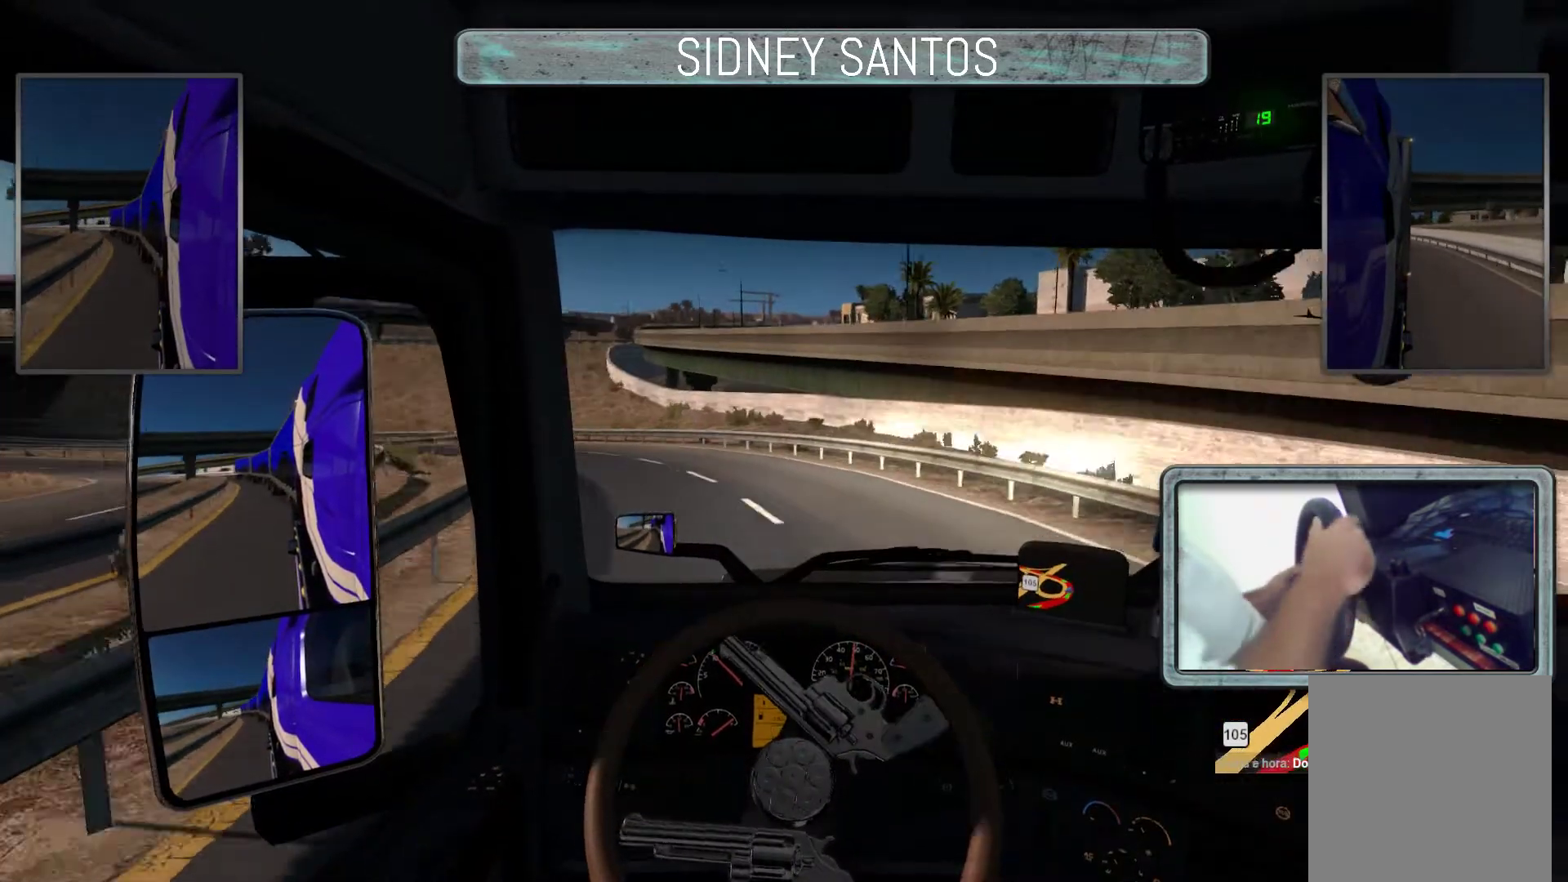
{"buttons": ["DPAD_DOWN"], "left_stick": "down", "events": [[267, "left_stick", "down"]]}
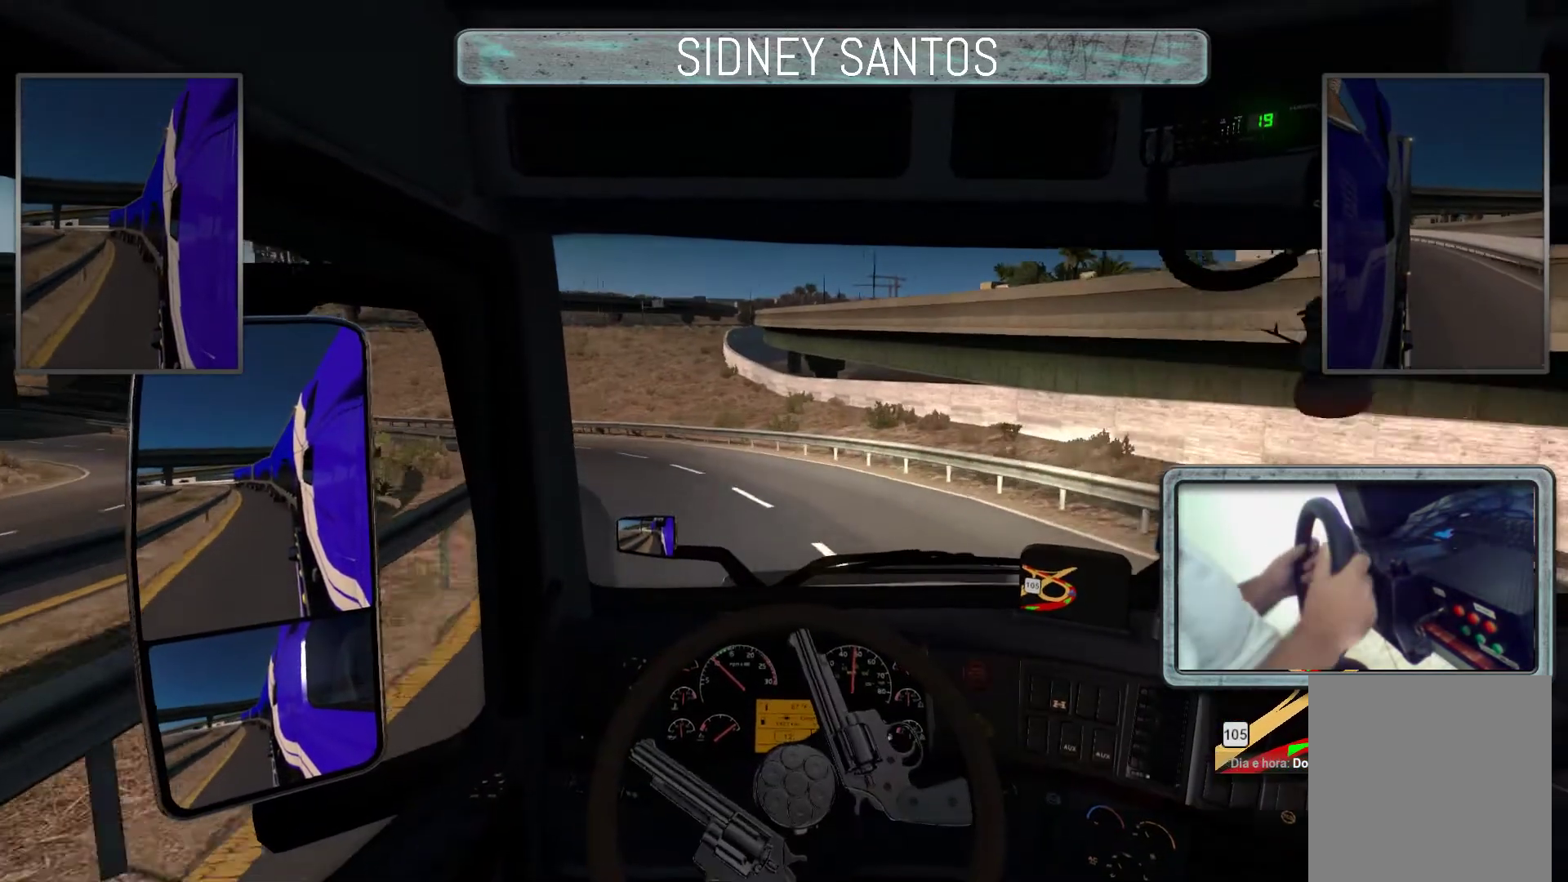
{"buttons": ["DPAD_DOWN"], "left_stick": "center", "events": [[100, "left_stick", "center"]]}
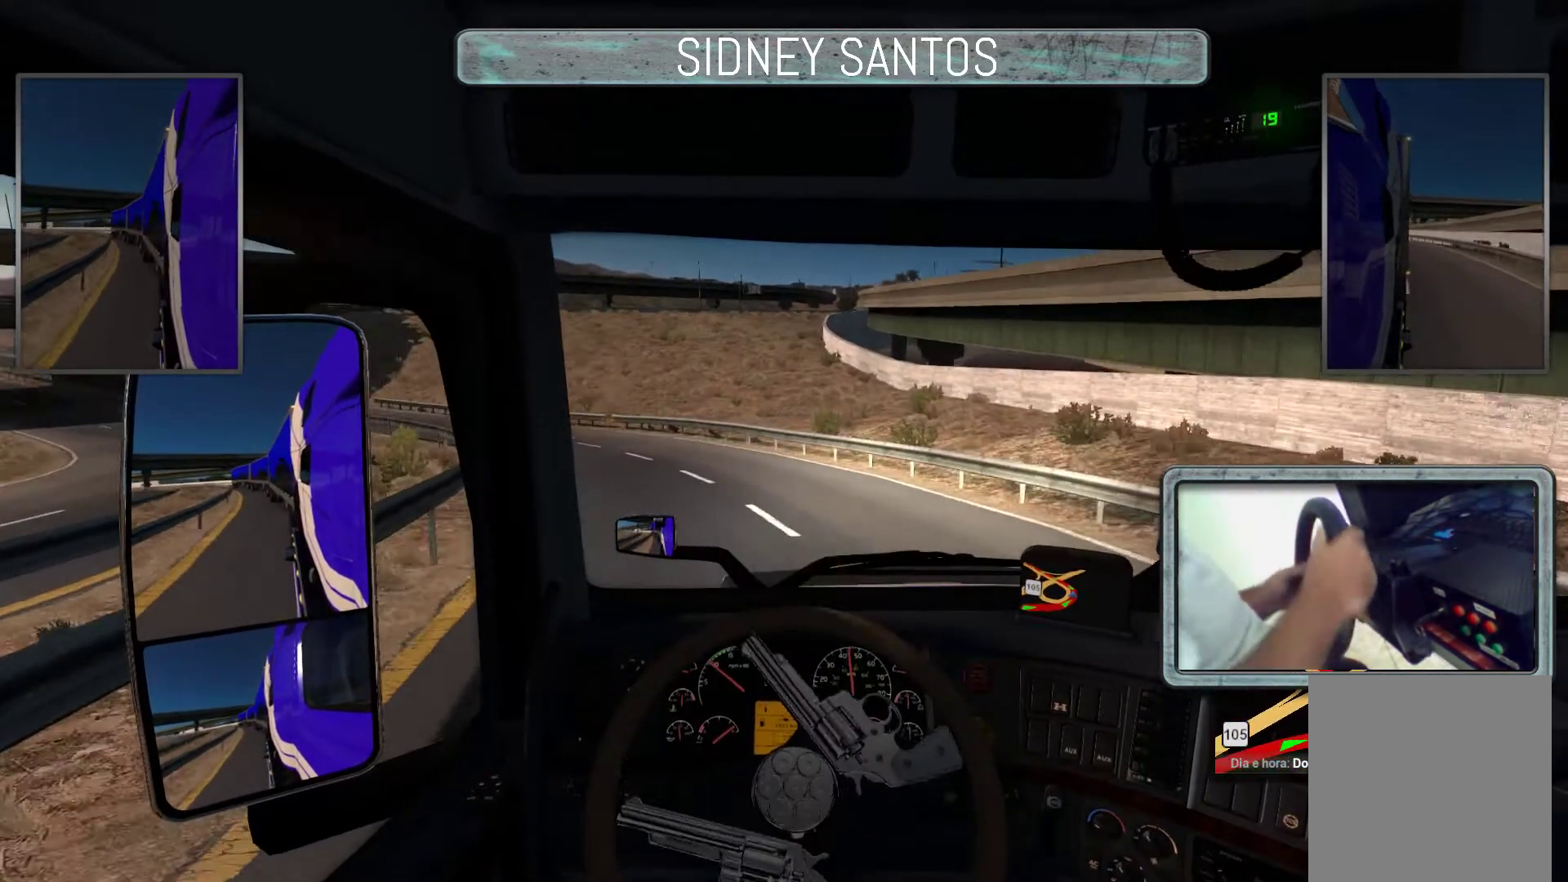
{"buttons": ["DPAD_DOWN"], "left_stick": "center", "events": []}
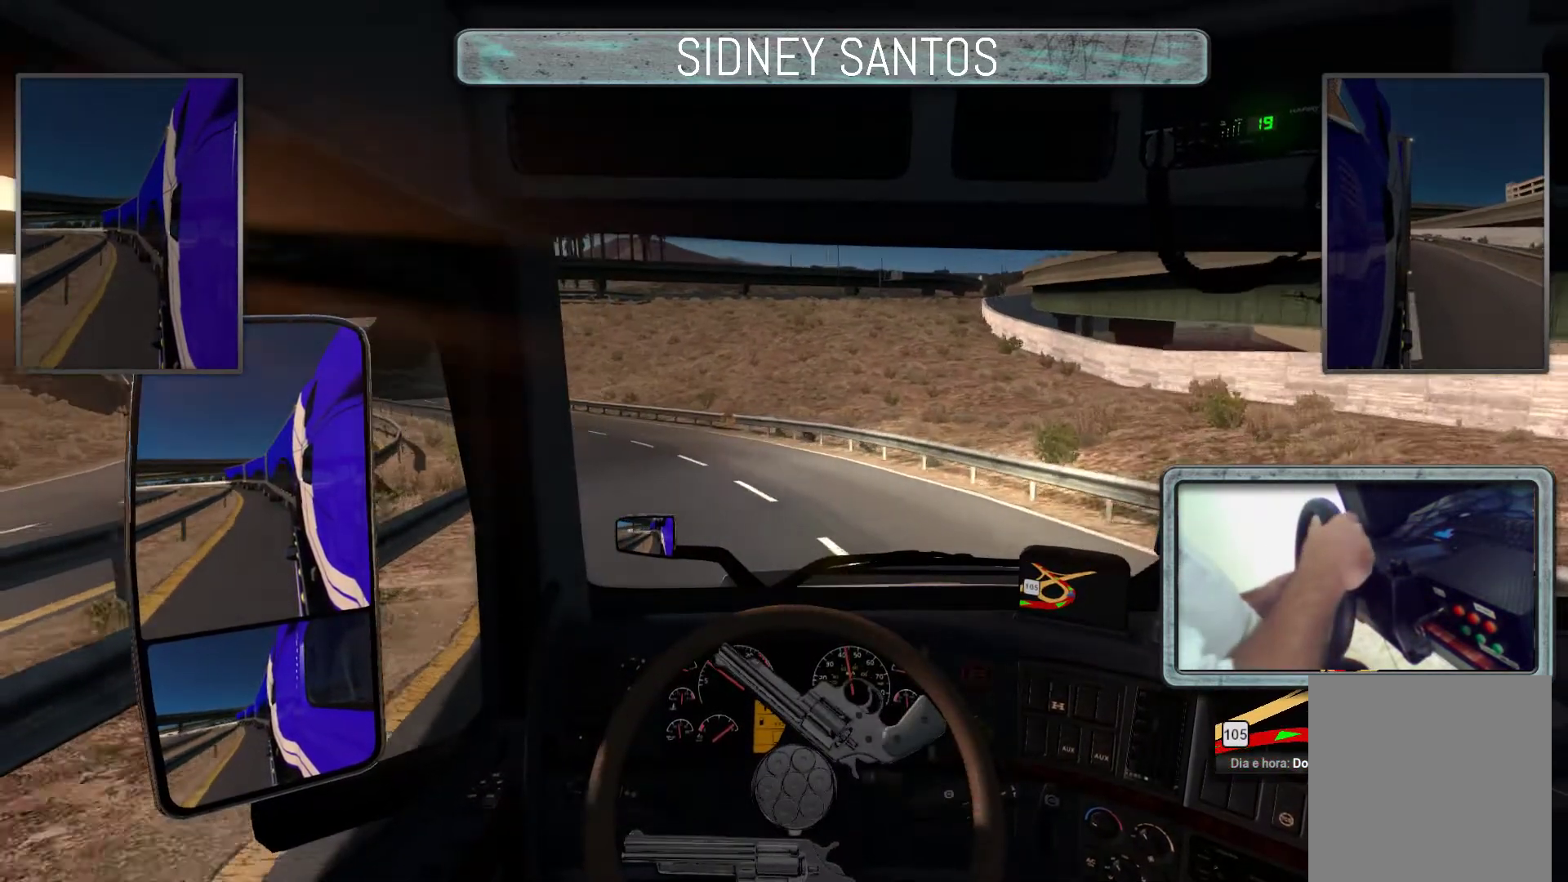
{"buttons": ["DPAD_DOWN"], "left_stick": "up", "events": [[367, "left_stick", "up"]]}
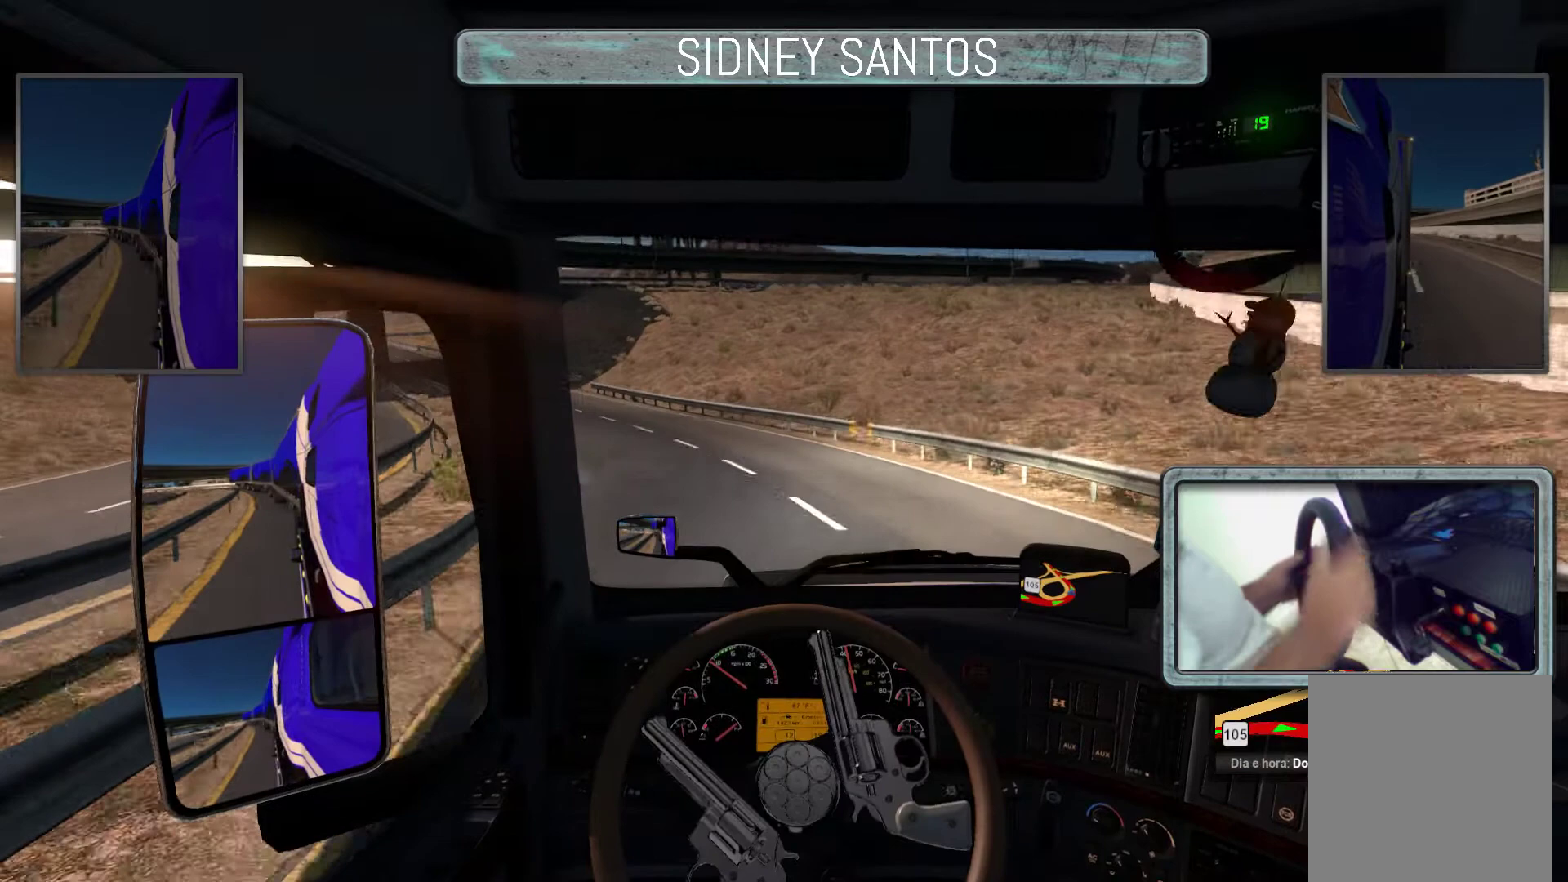
{"buttons": ["DPAD_DOWN"], "left_stick": "up", "events": []}
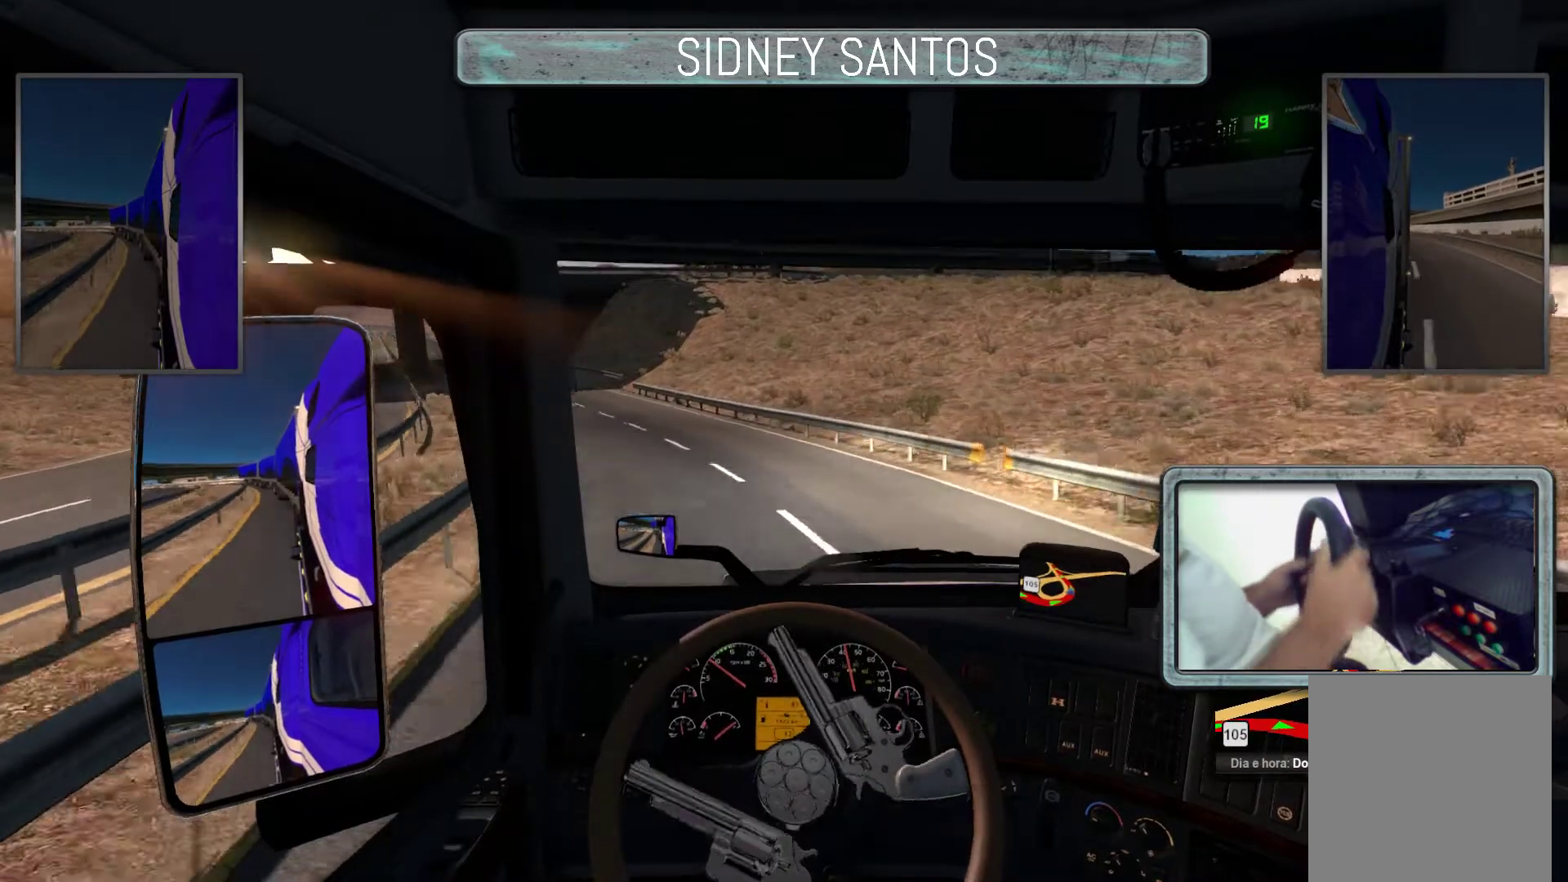
{"buttons": ["DPAD_DOWN"], "left_stick": "up", "events": []}
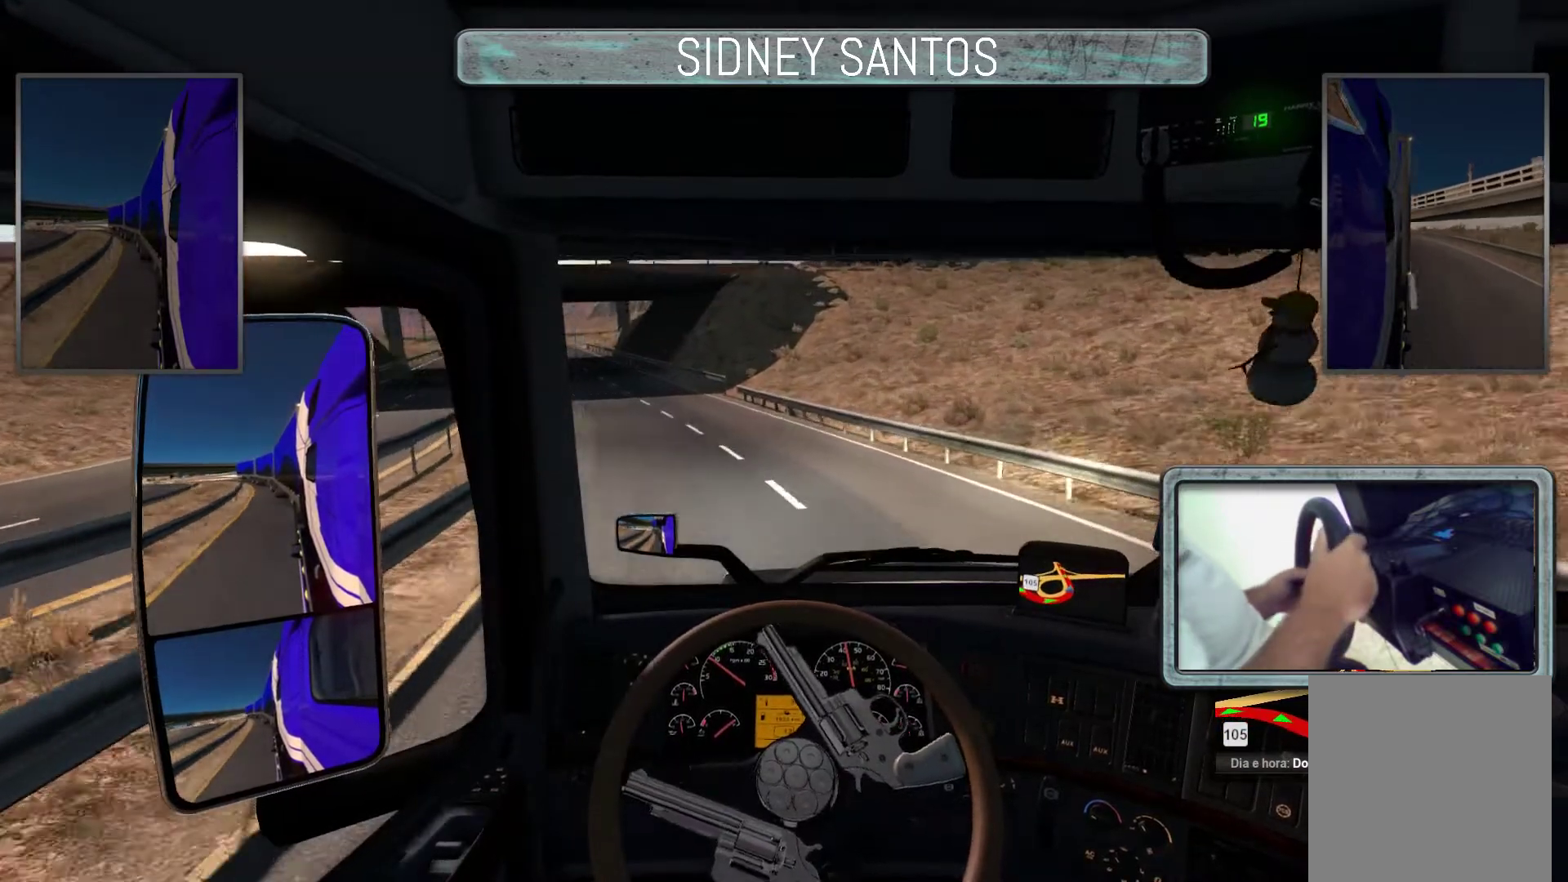
{"buttons": ["DPAD_DOWN"], "left_stick": "up", "events": []}
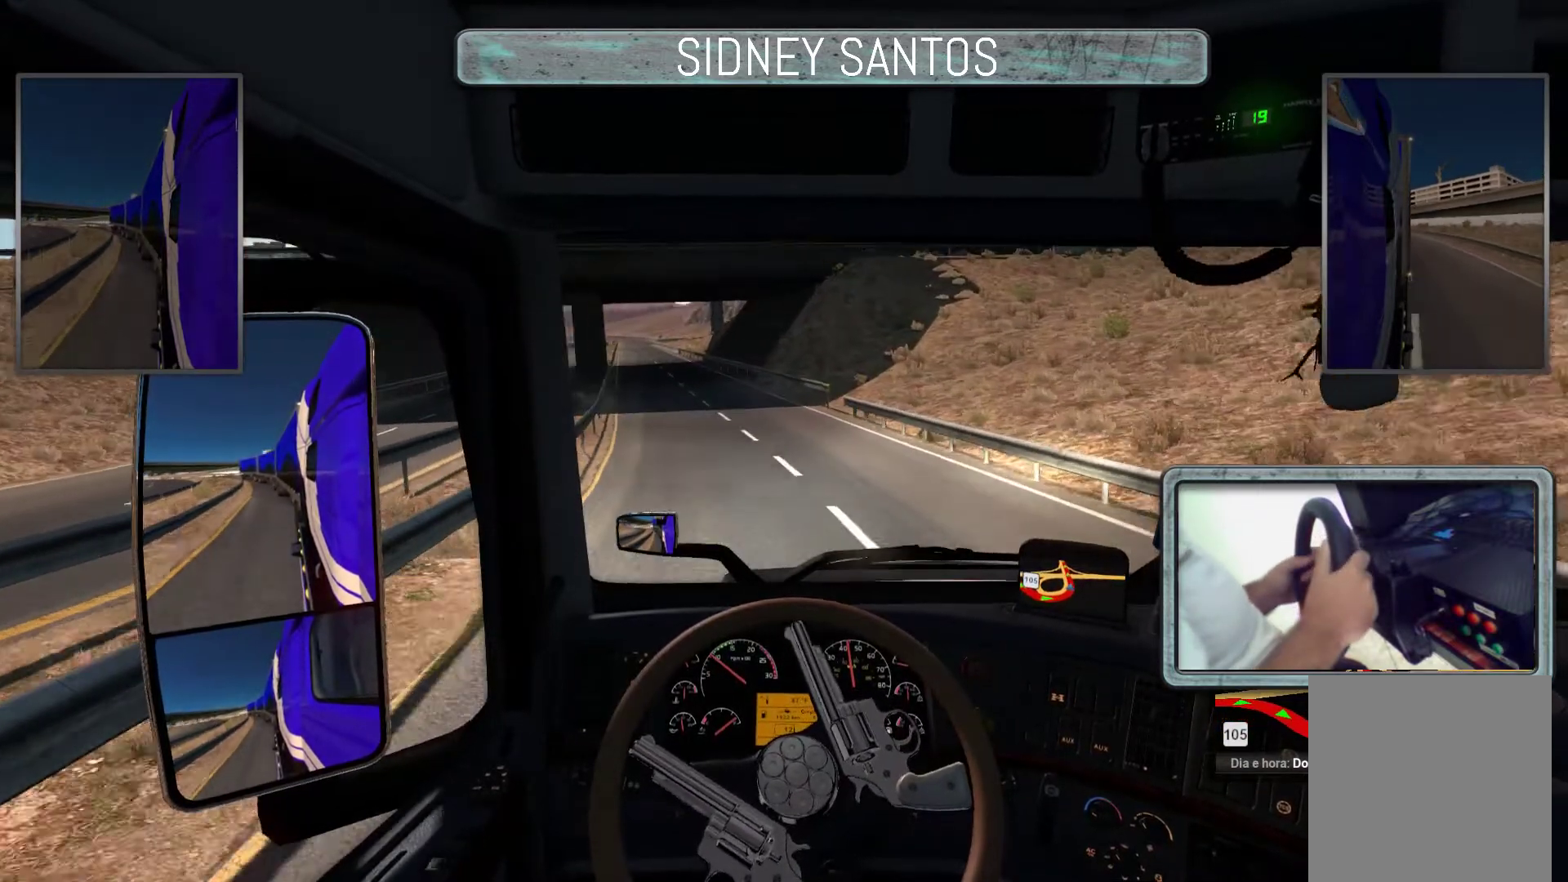
{"buttons": ["DPAD_DOWN"], "left_stick": "up", "events": []}
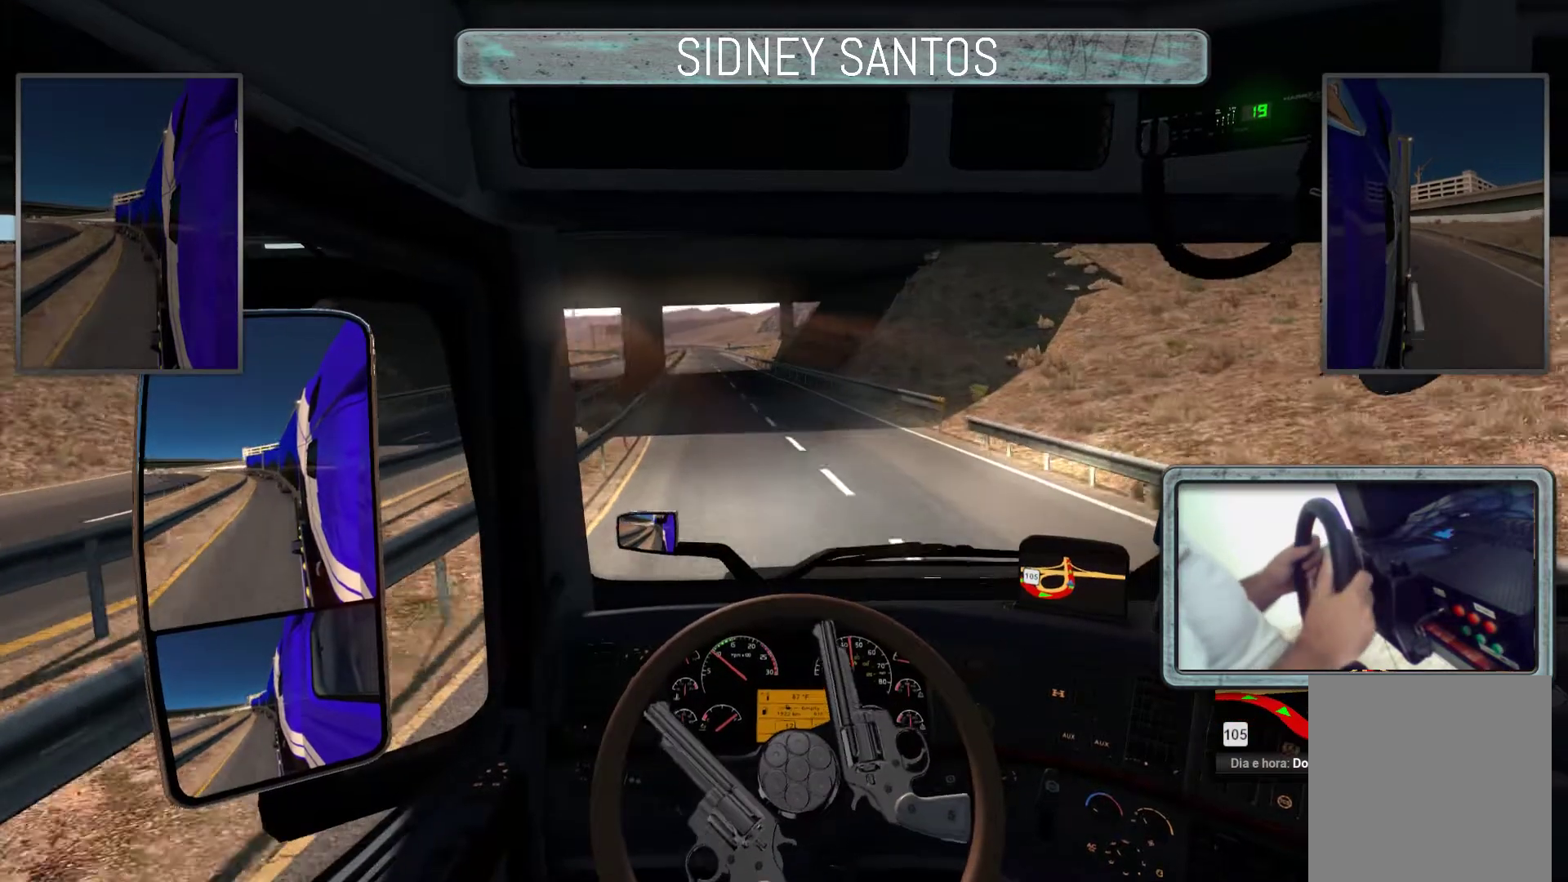
{"buttons": ["DPAD_DOWN"], "left_stick": "up", "events": []}
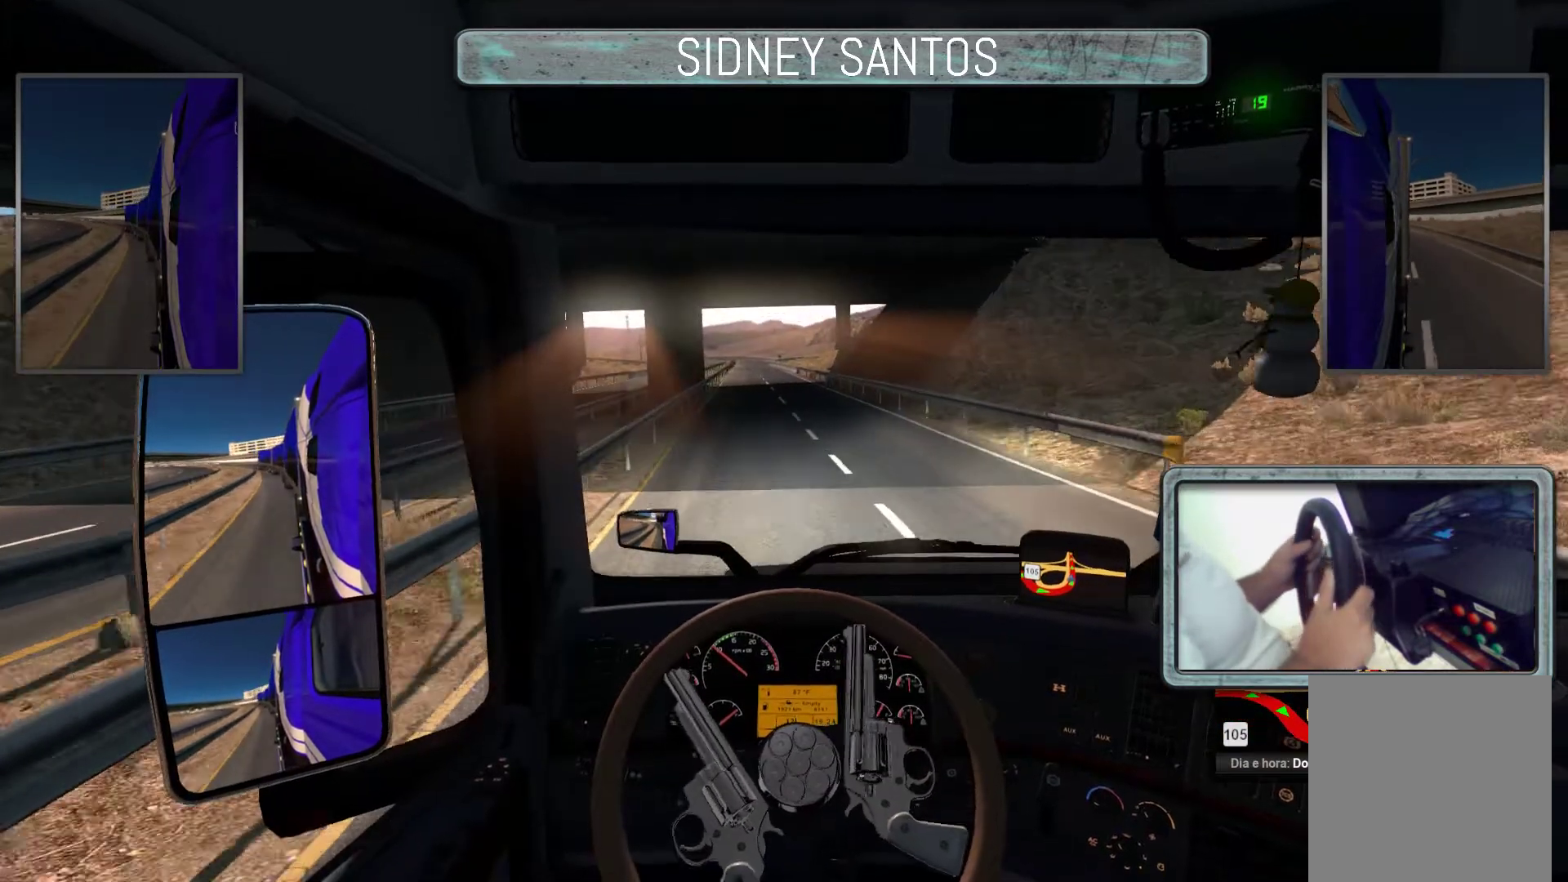
{"buttons": ["DPAD_DOWN"], "left_stick": "up", "events": []}
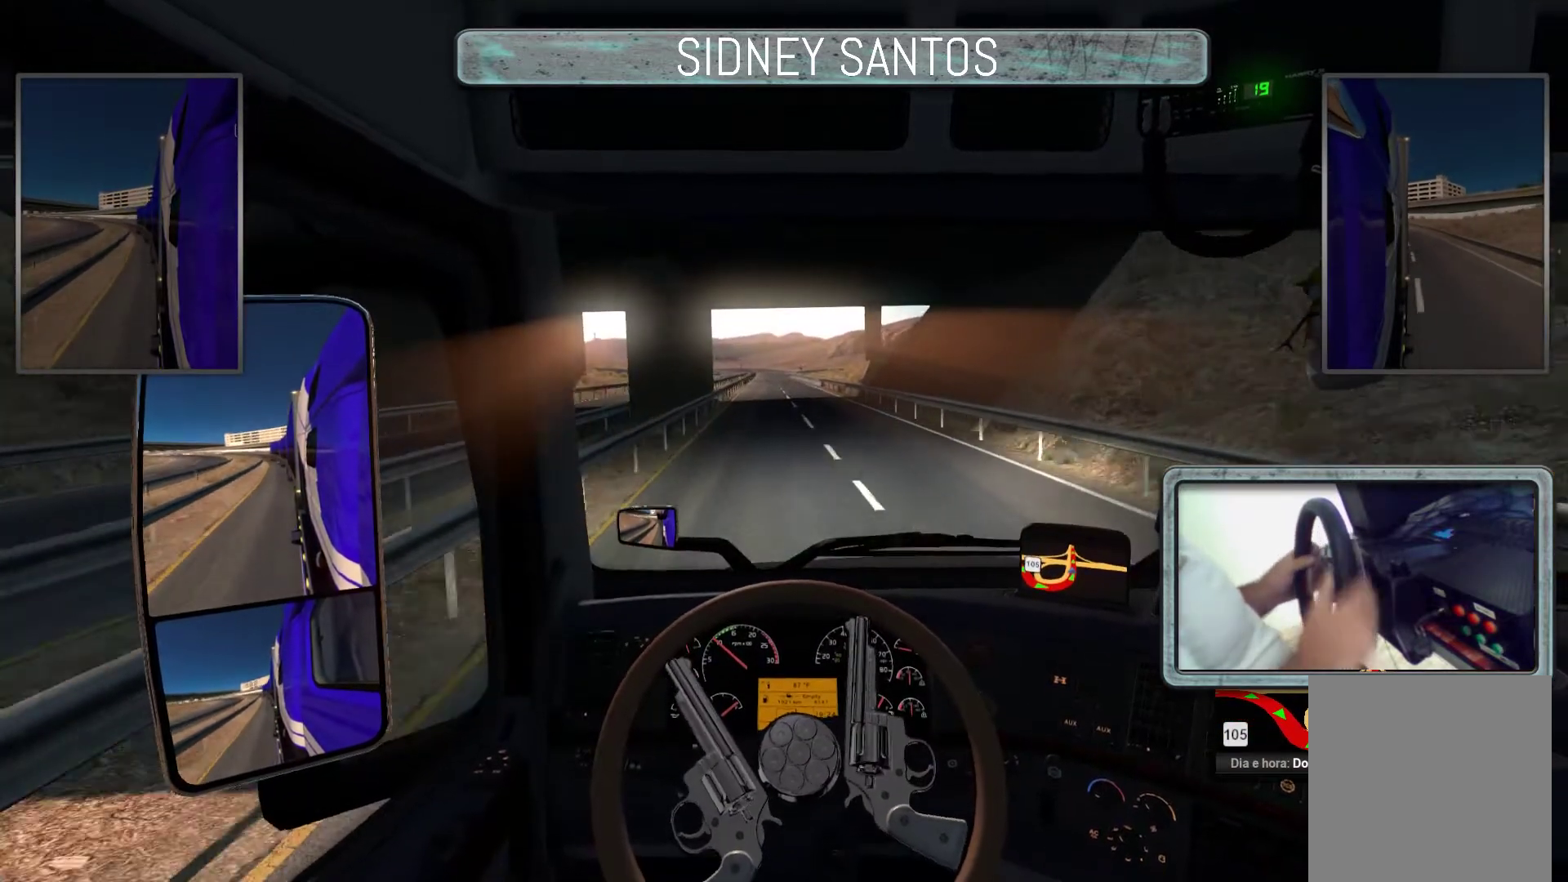
{"buttons": ["DPAD_DOWN"], "left_stick": "up", "events": []}
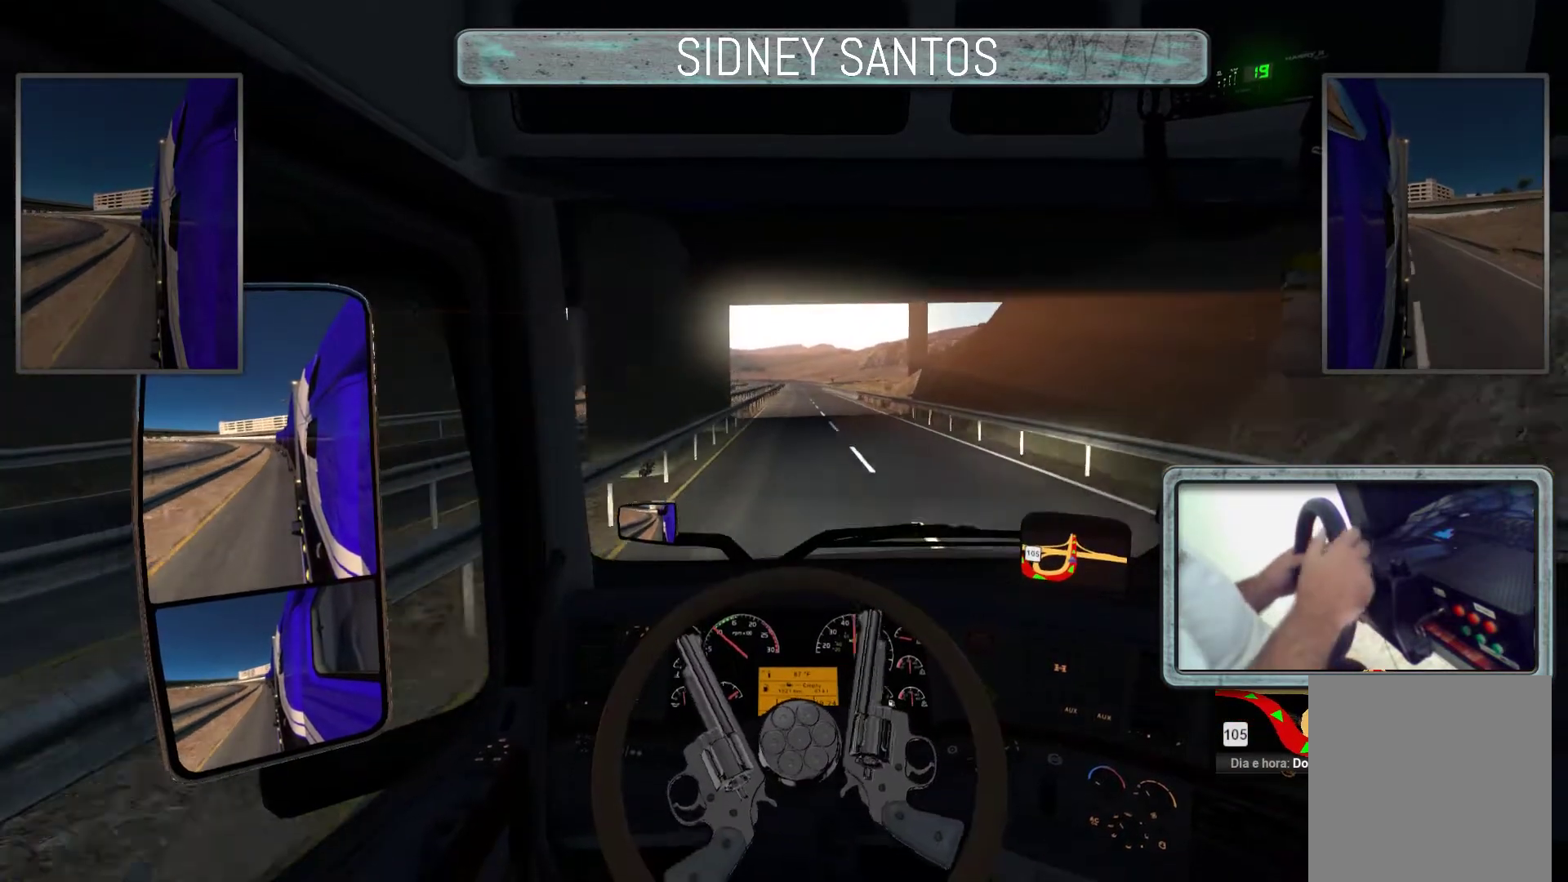
{"buttons": ["DPAD_DOWN"], "left_stick": "up", "events": []}
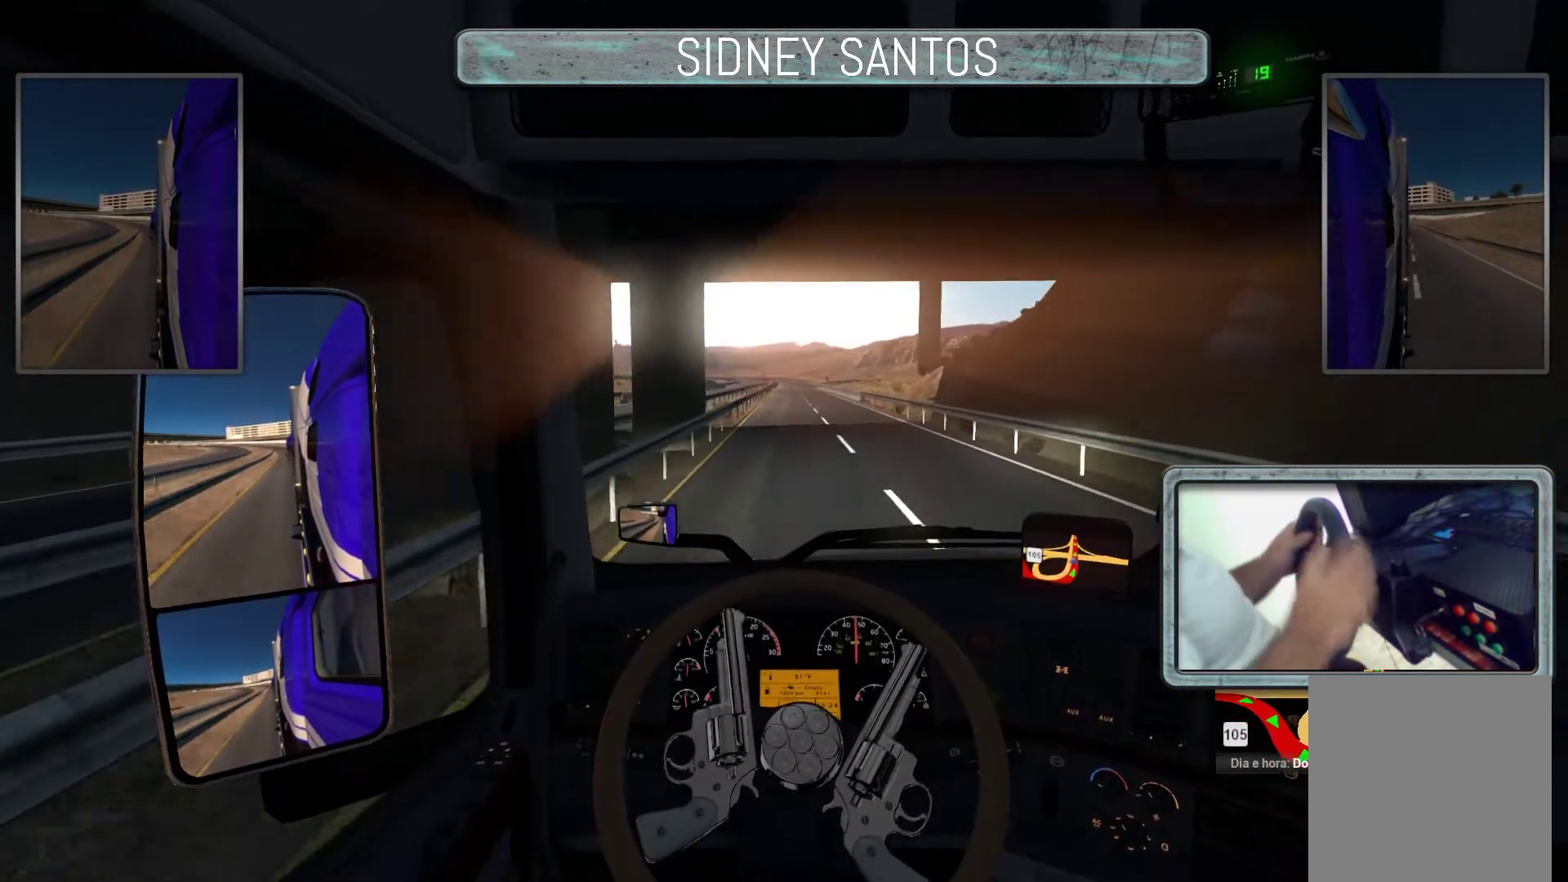
{"buttons": ["DPAD_DOWN"], "left_stick": "up", "events": []}
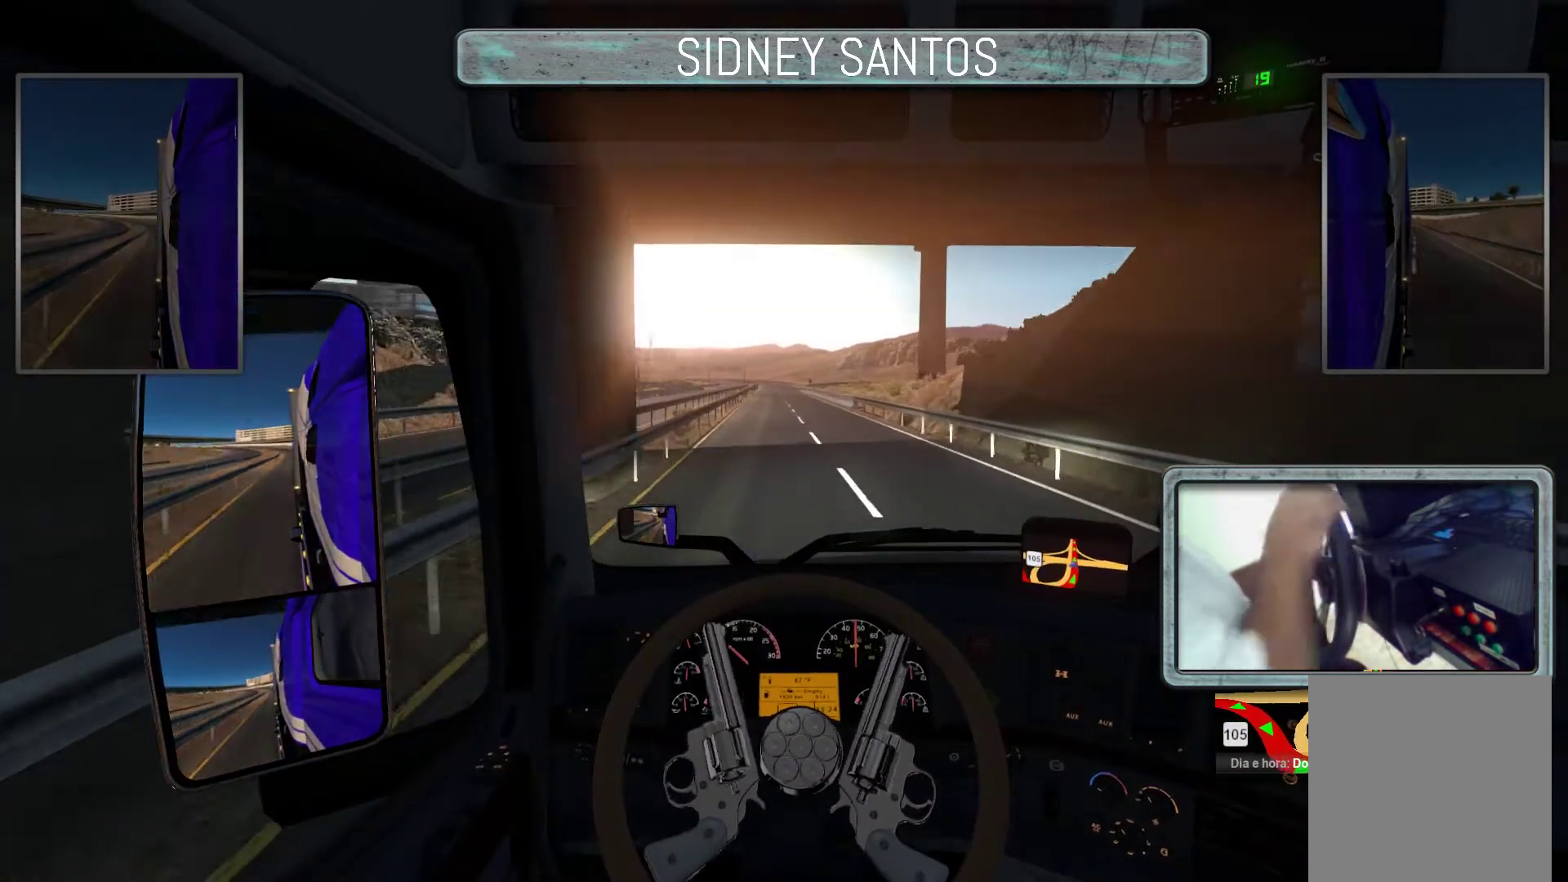
{"buttons": ["DPAD_DOWN"], "left_stick": "up", "events": []}
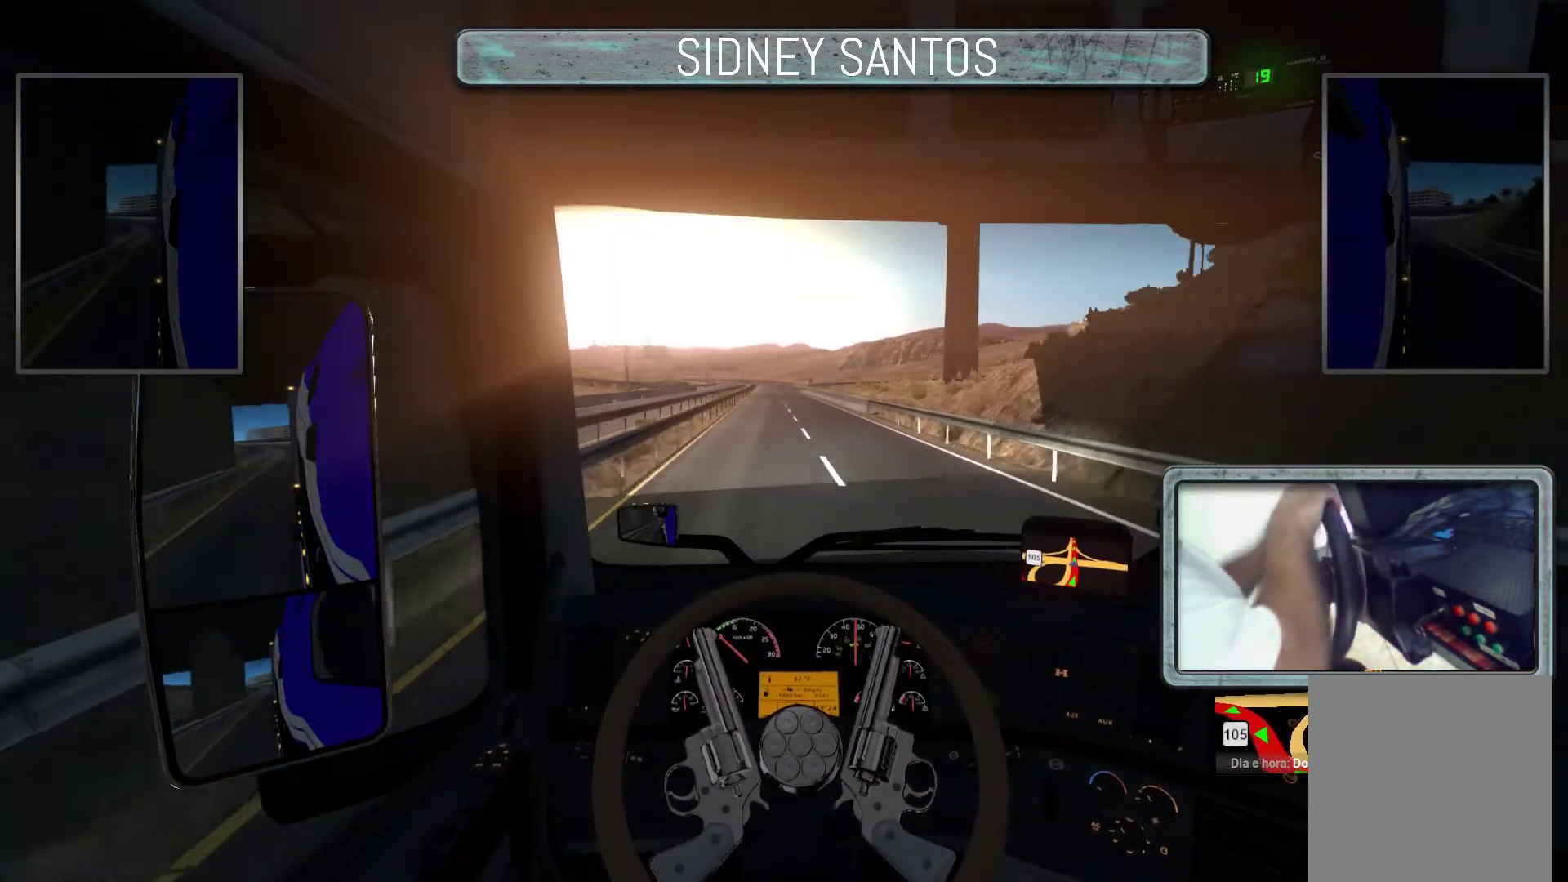
{"buttons": ["DPAD_DOWN"], "left_stick": "up", "events": []}
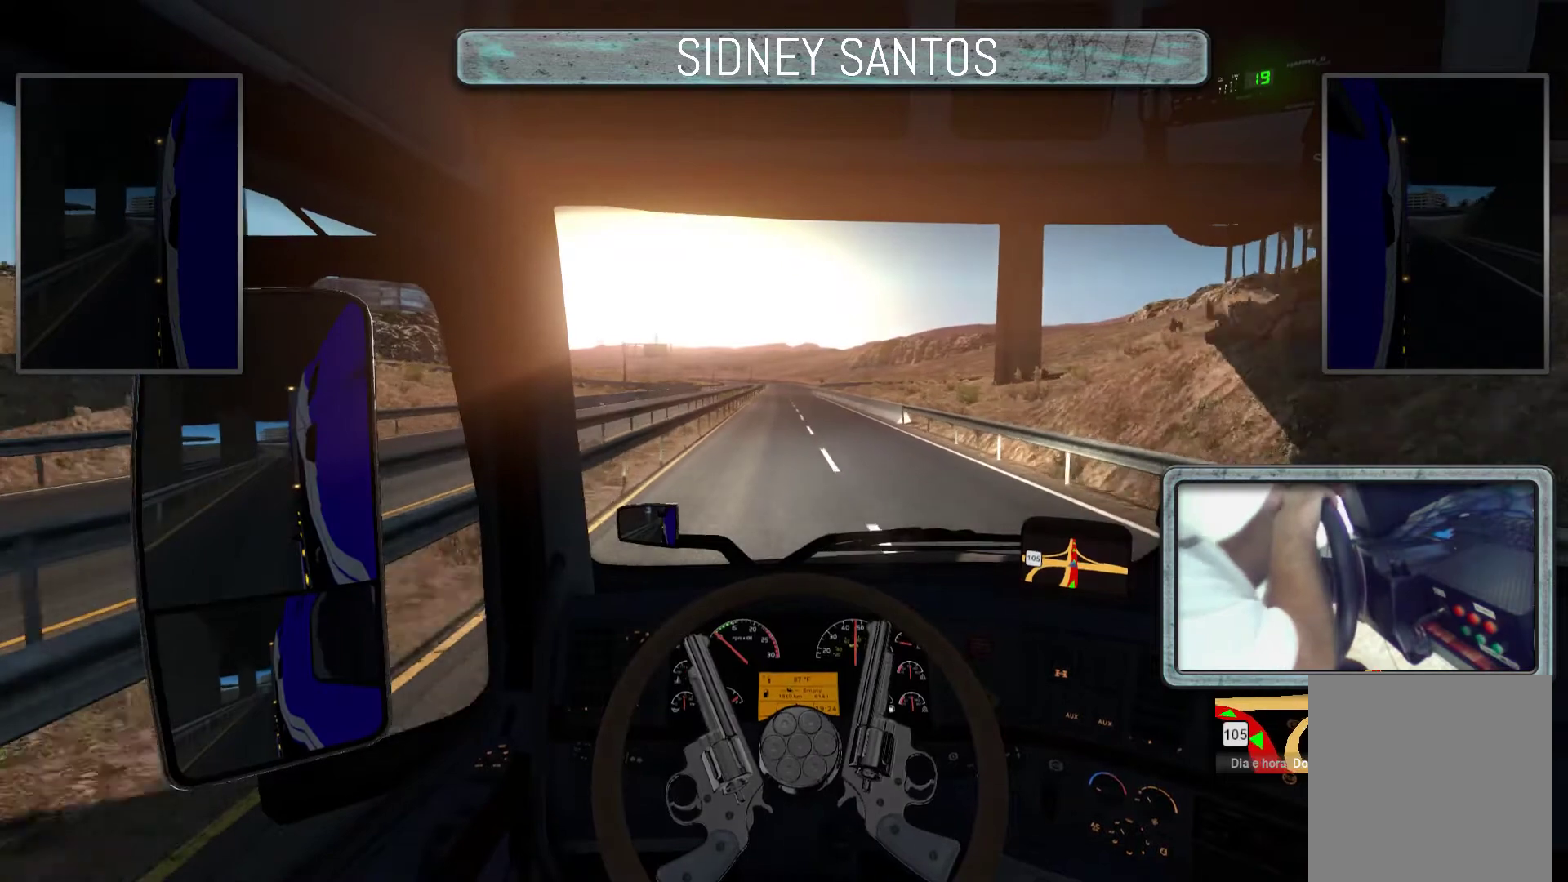
{"buttons": ["DPAD_DOWN"], "left_stick": "up", "events": []}
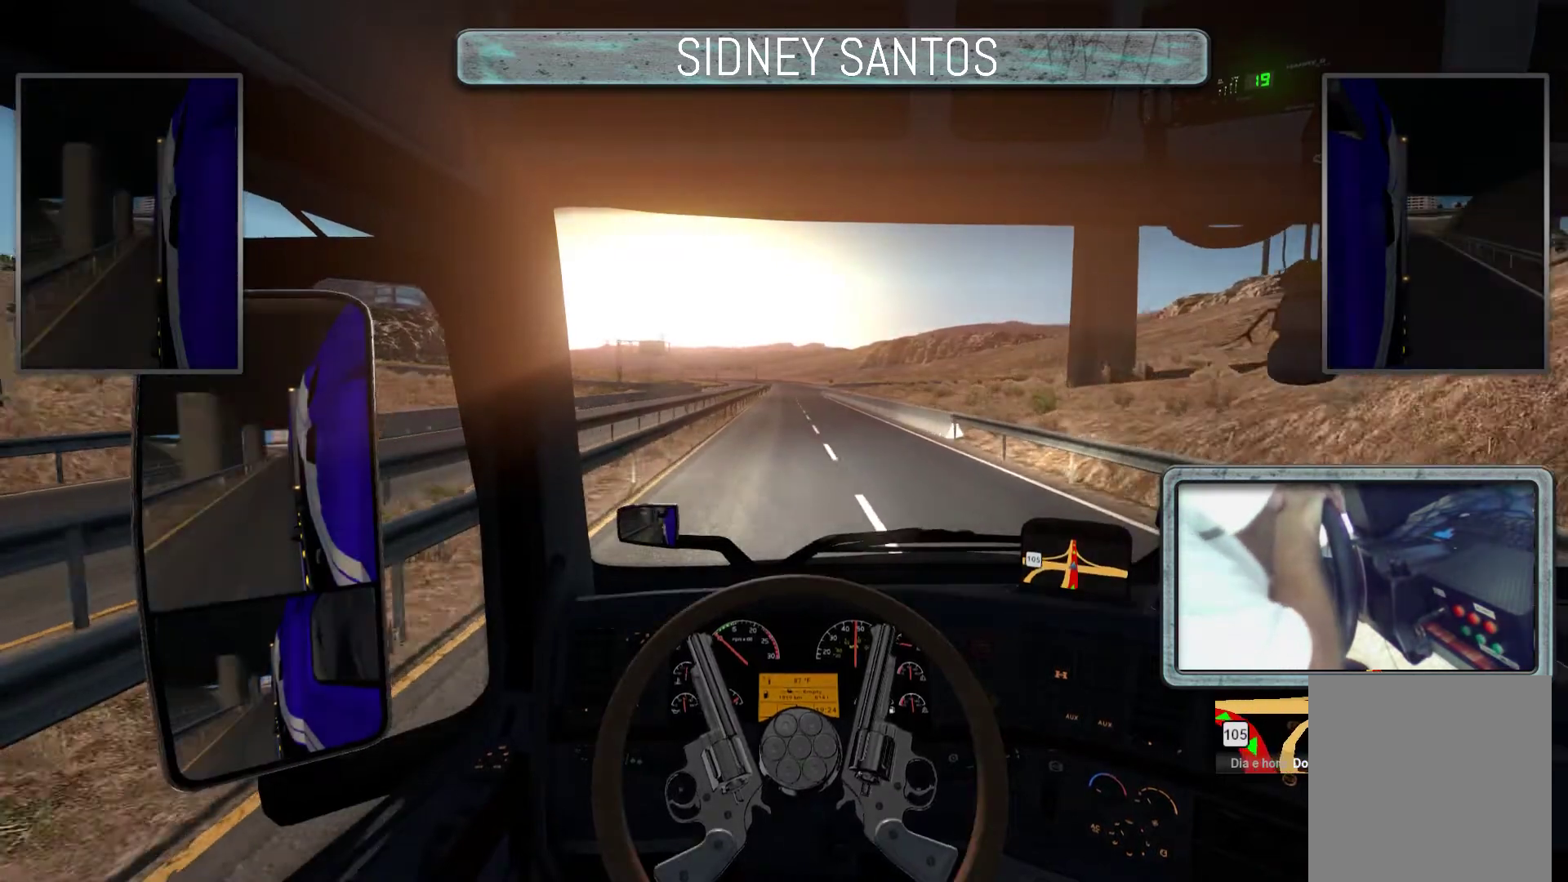
{"buttons": ["DPAD_DOWN"], "left_stick": "up", "events": []}
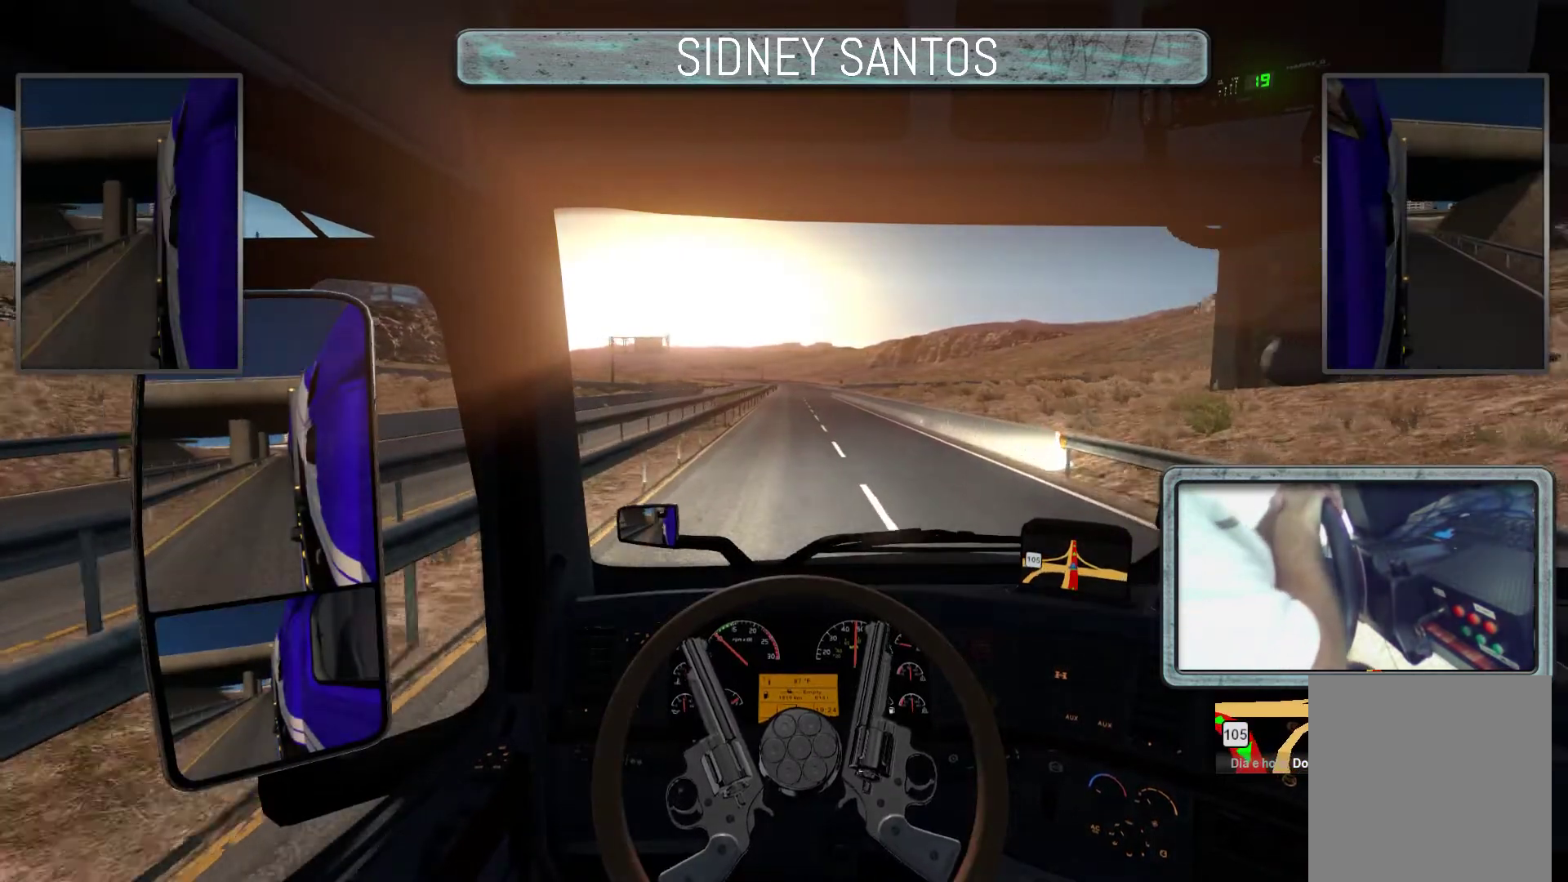
{"buttons": ["DPAD_DOWN"], "left_stick": "up", "events": []}
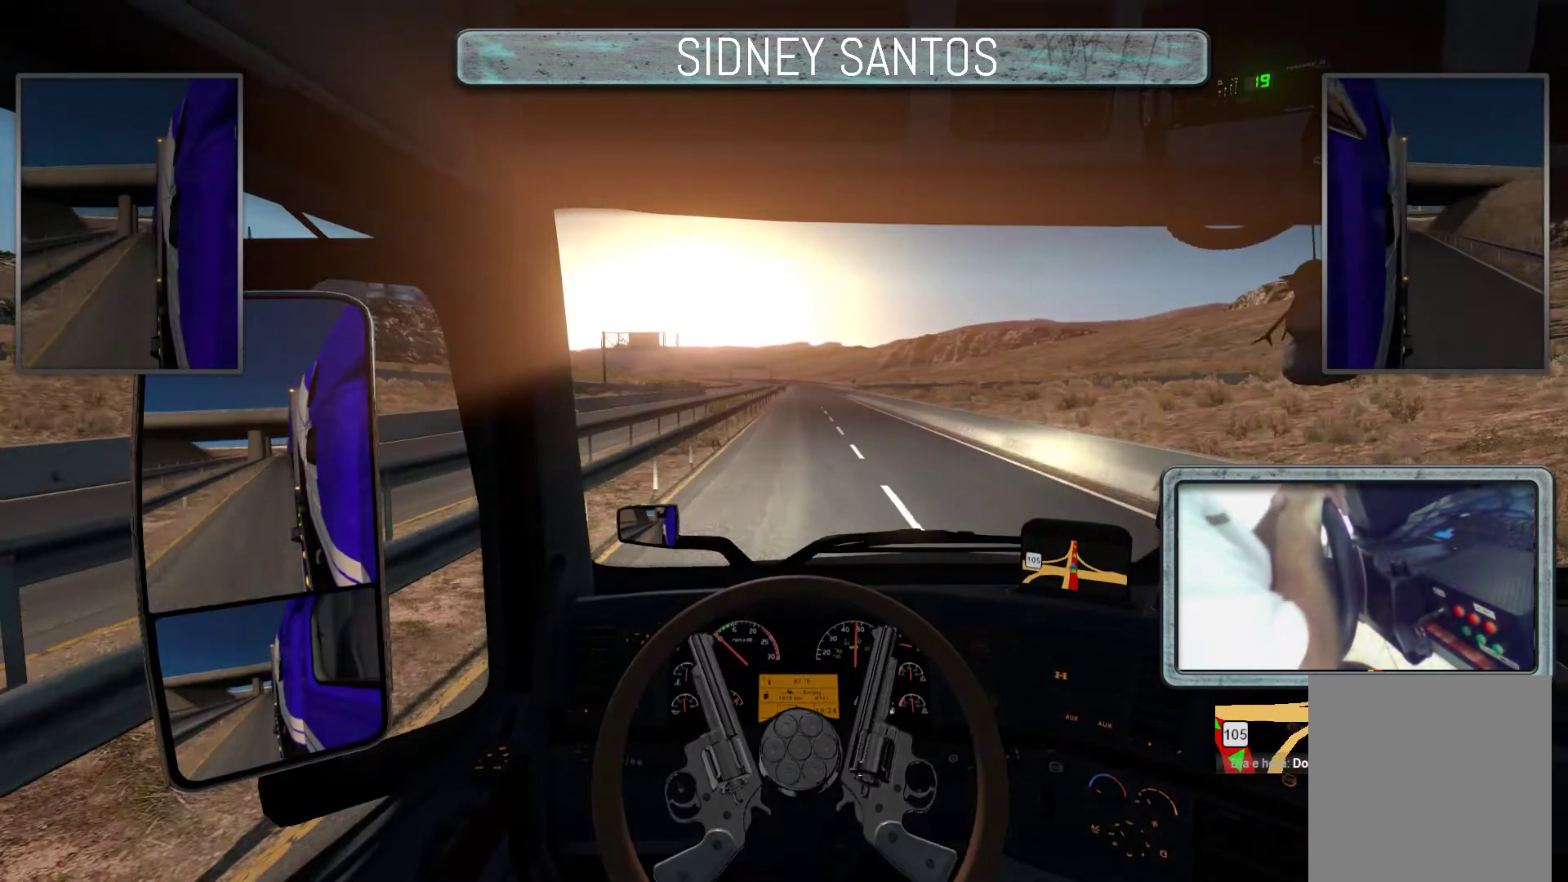
{"buttons": ["DPAD_DOWN"], "left_stick": "up", "events": []}
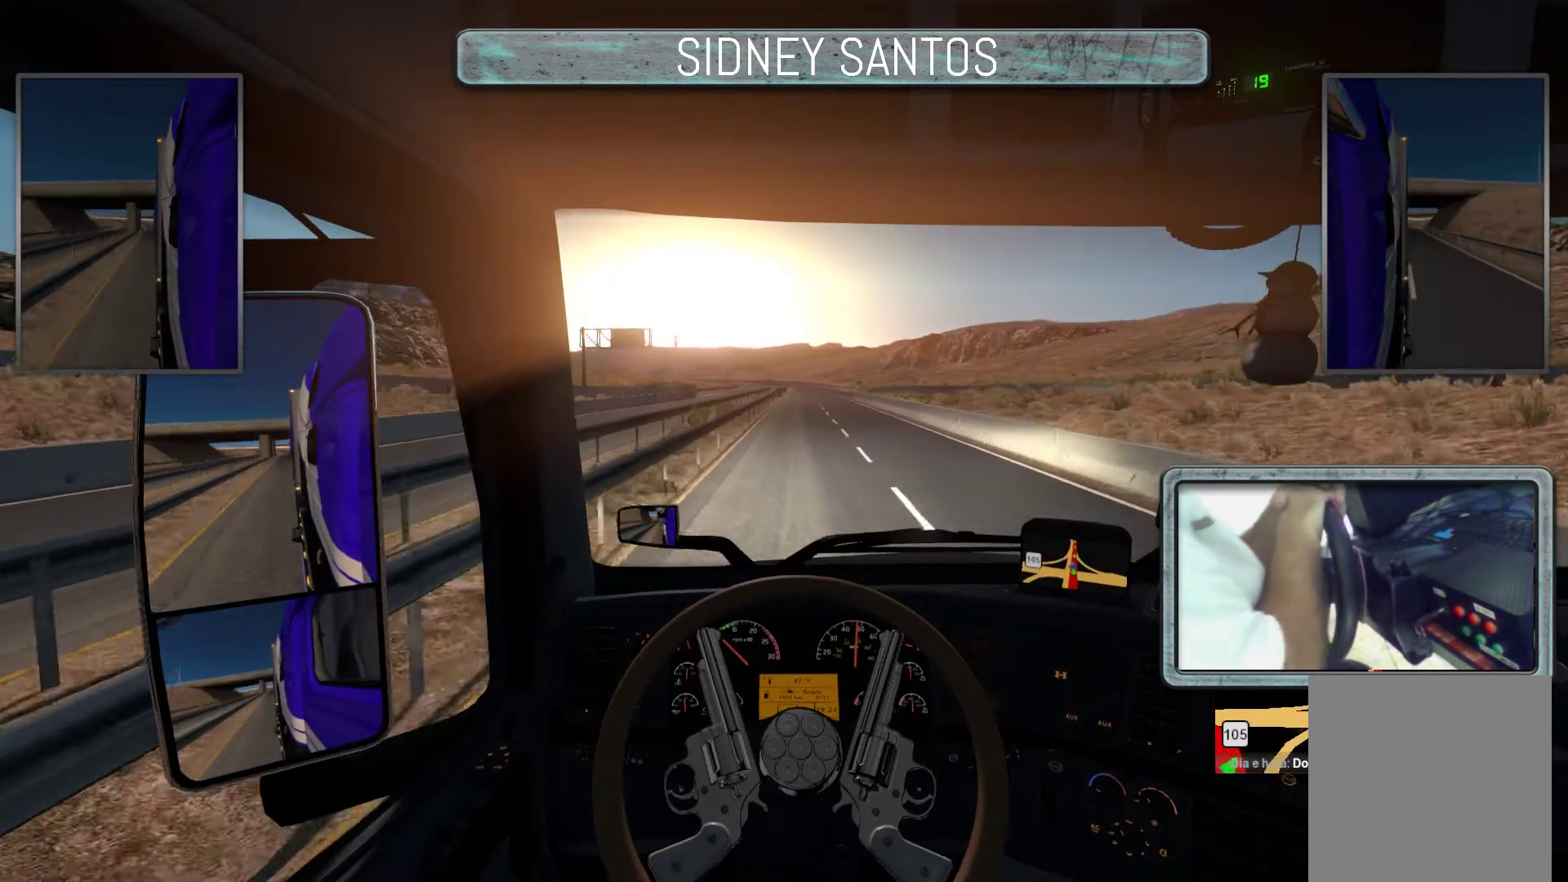
{"buttons": ["DPAD_DOWN"], "left_stick": "up", "events": []}
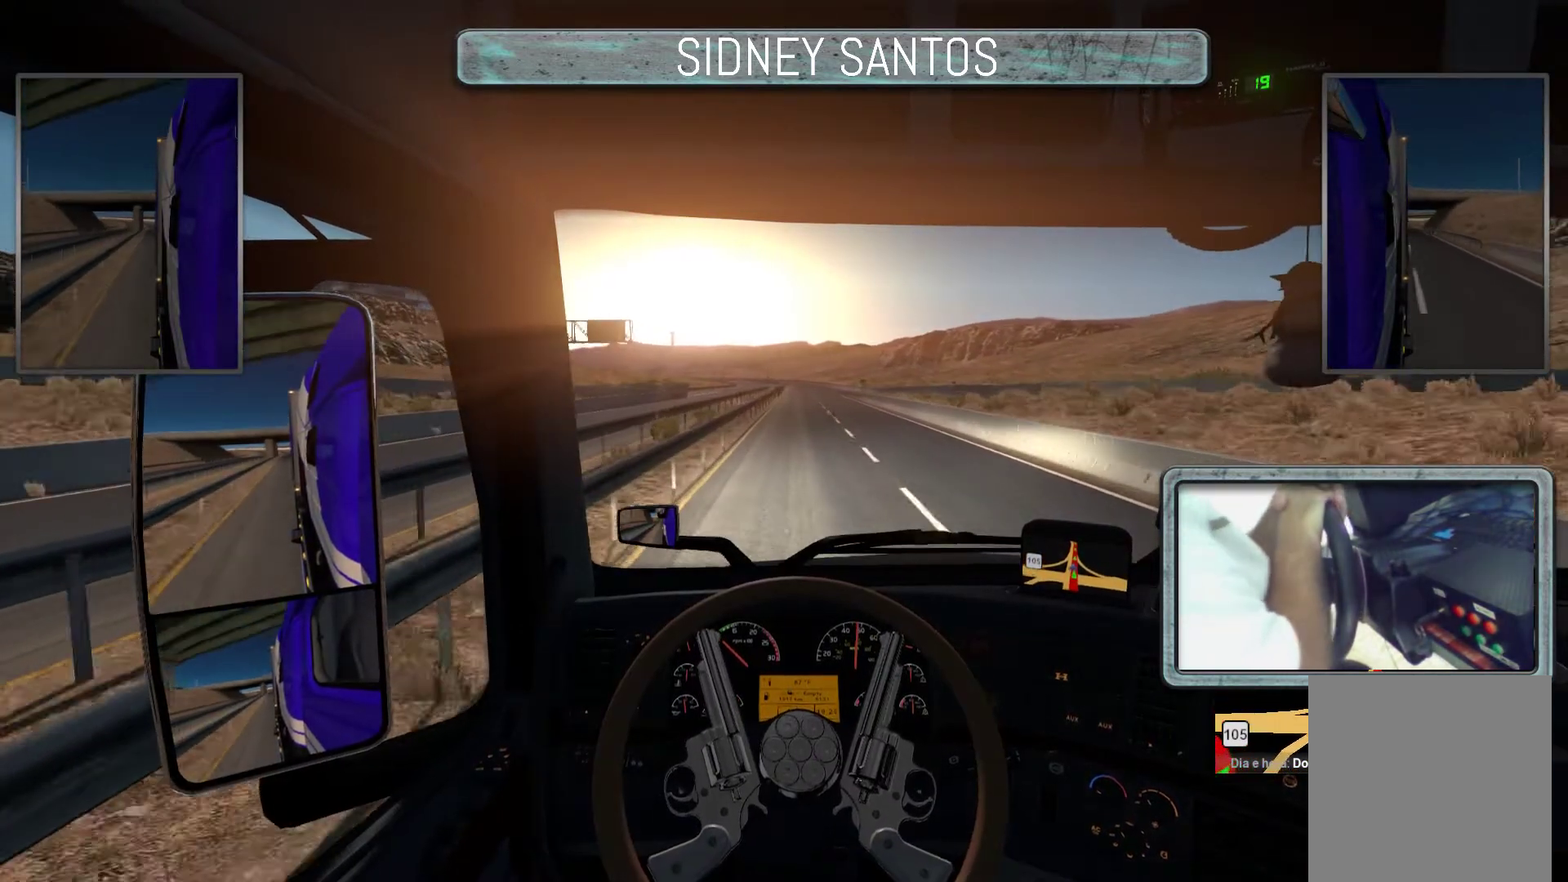
{"buttons": ["DPAD_DOWN"], "left_stick": "up", "events": []}
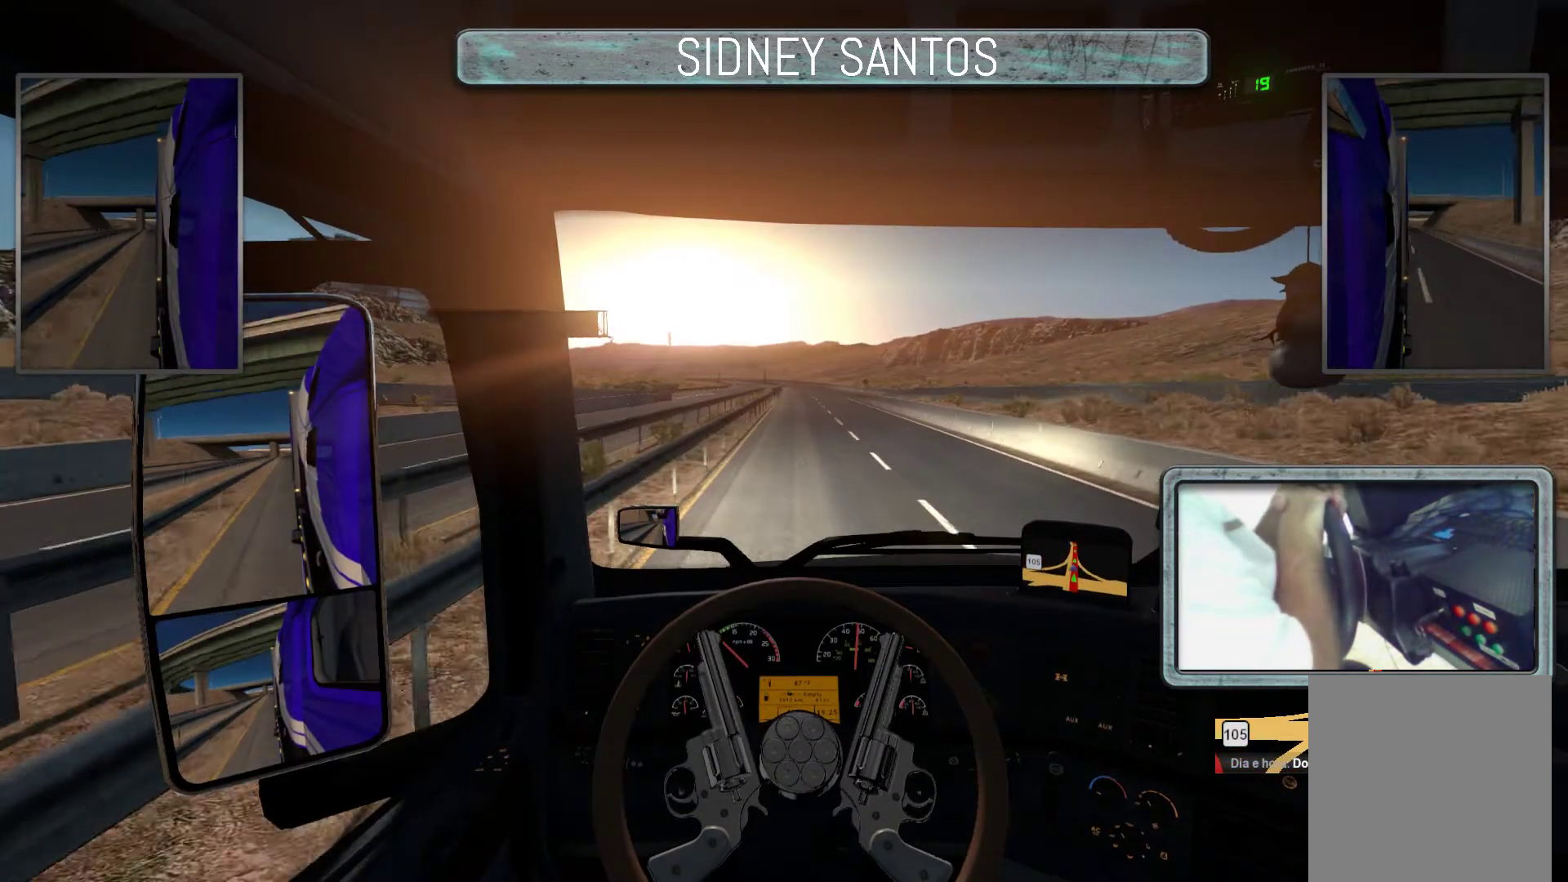
{"buttons": ["DPAD_DOWN"], "left_stick": "up", "events": []}
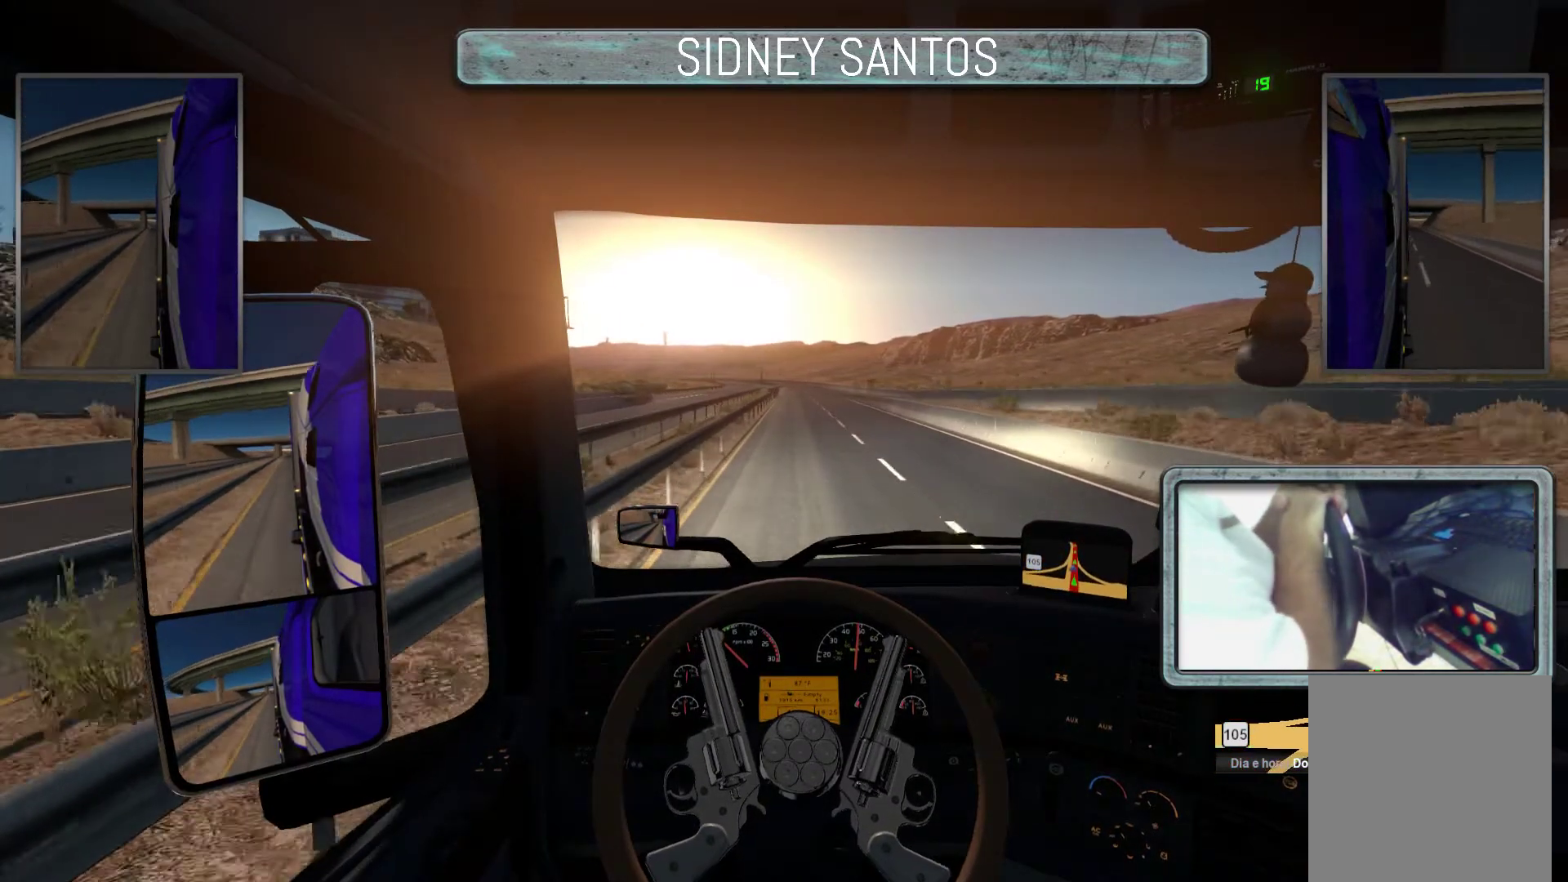
{"buttons": ["DPAD_DOWN"], "left_stick": "up", "events": []}
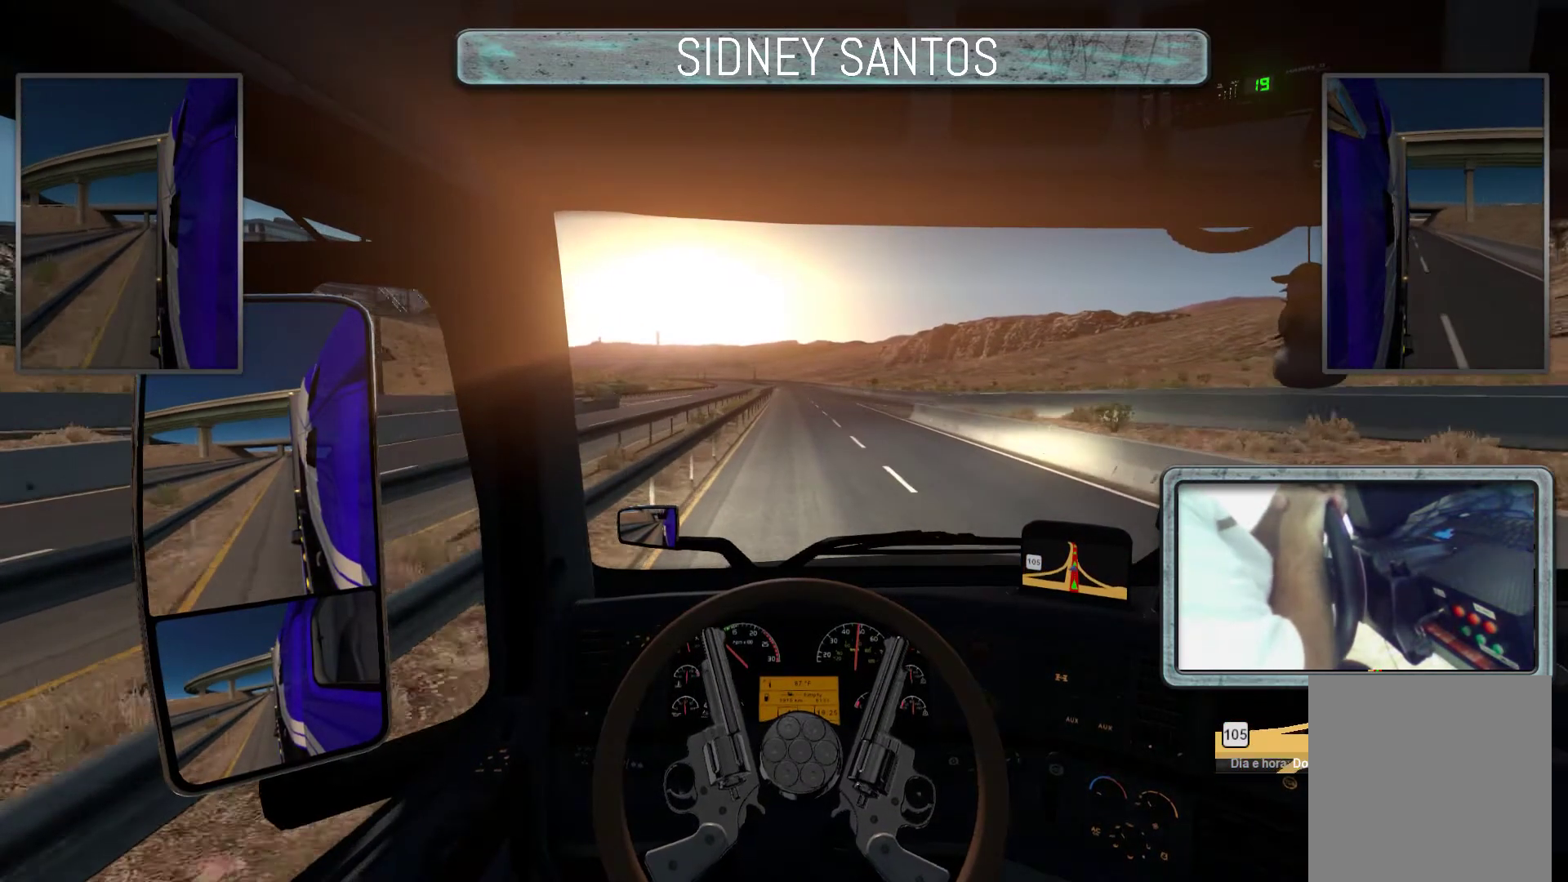
{"buttons": ["DPAD_DOWN"], "left_stick": "up", "events": []}